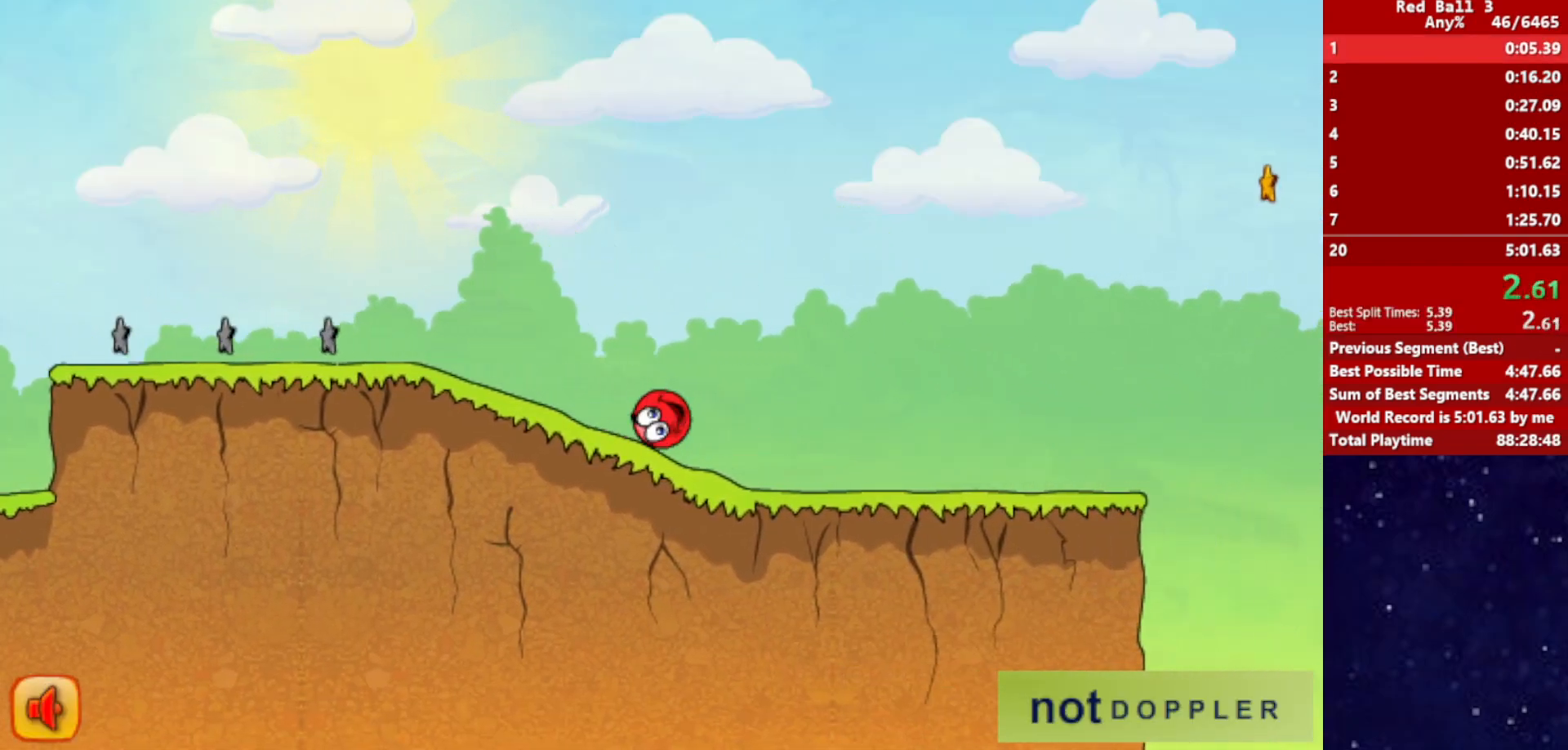
Gameplay with keyboard; each line is a JSON object with the keys held at the frame after it. "events" lists presses ("down") and releases ("up") of "down", "left", "p", "r", "right" and "up" between this image and that frame as [ms after this image, input, new state], when the widget could be followed in between. No other keys are recorded. Mouse input is not recorded.
{"keys": ["right", "up"], "events": [[467, "up", "down"]]}
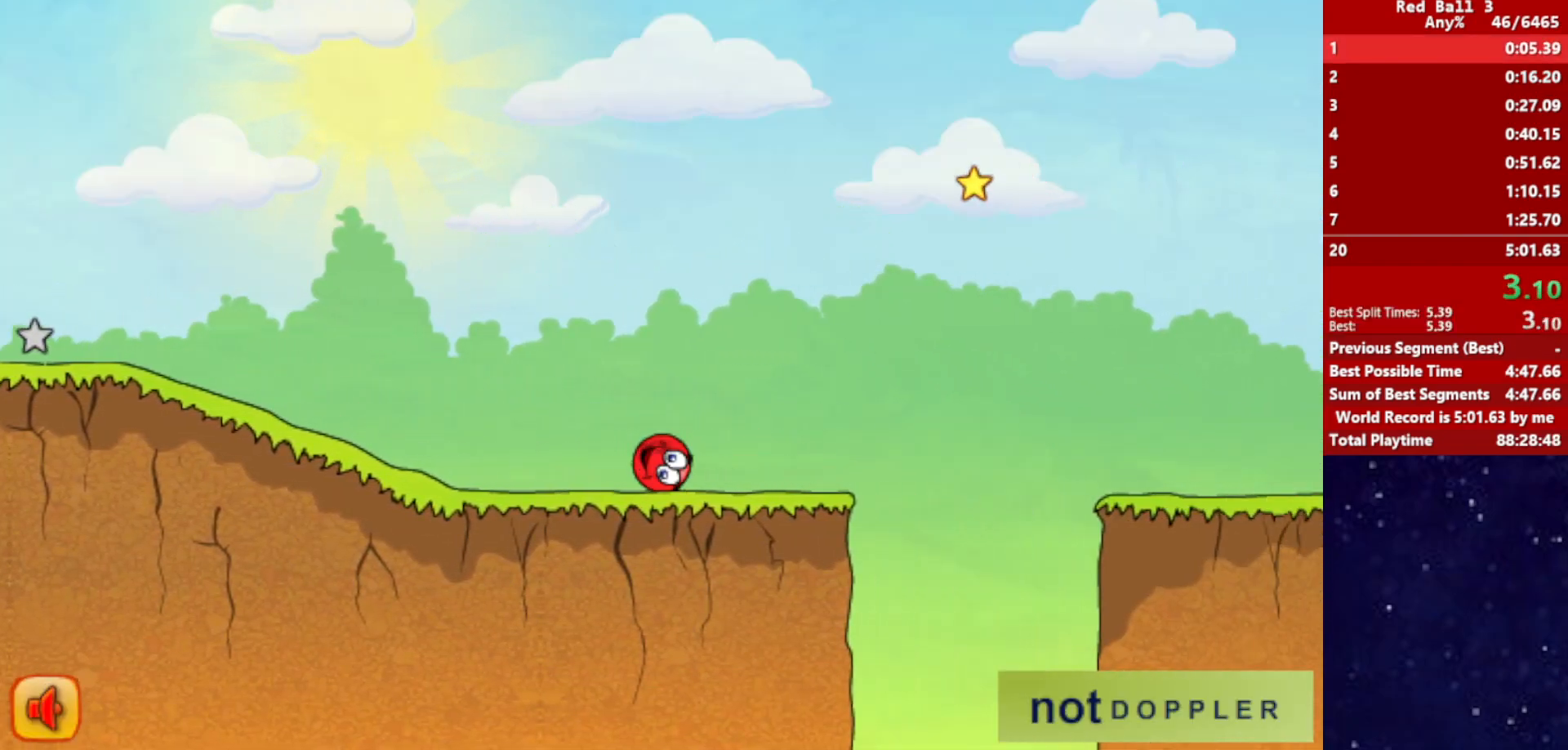
{"keys": ["right", "up"], "events": []}
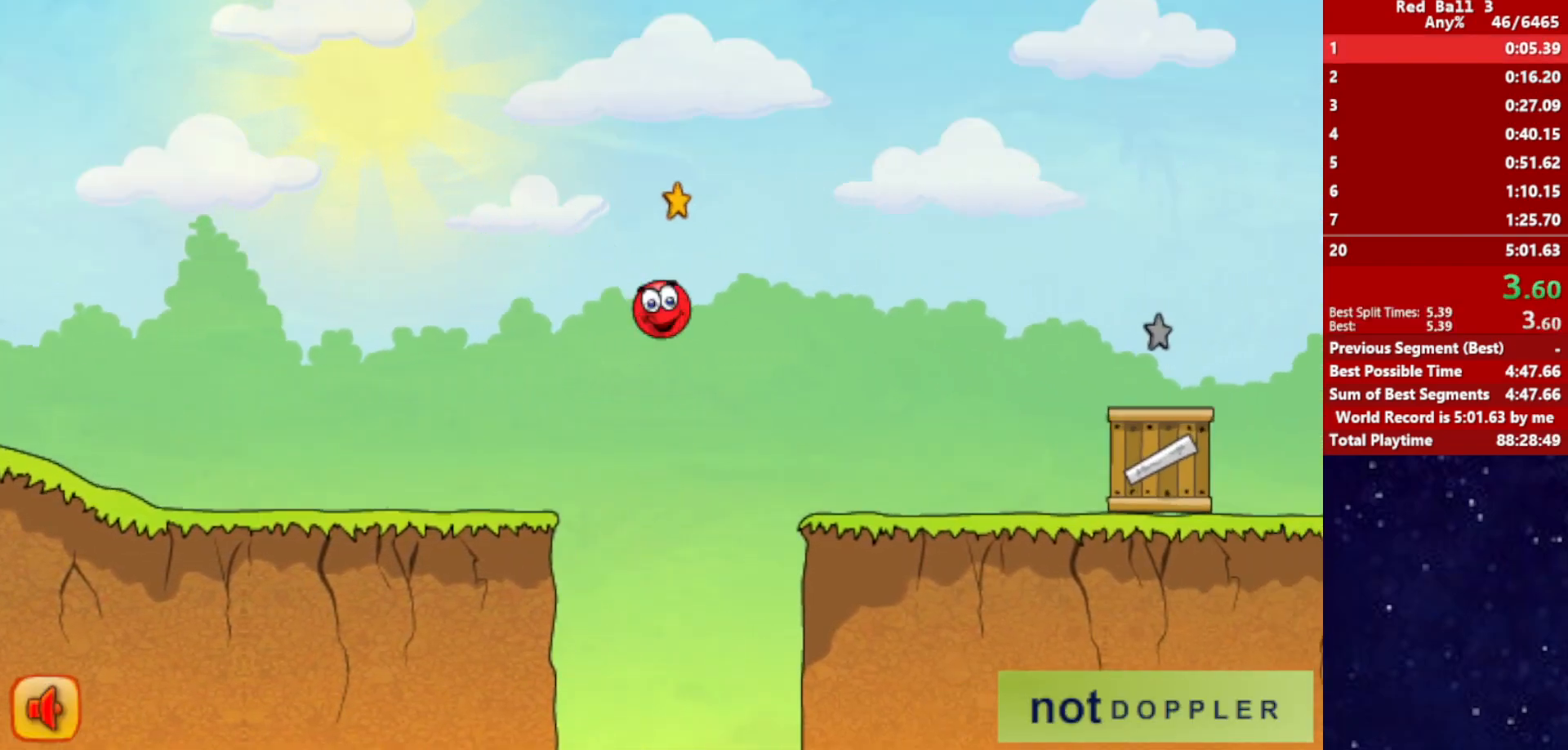
{"keys": ["right", "up"], "events": []}
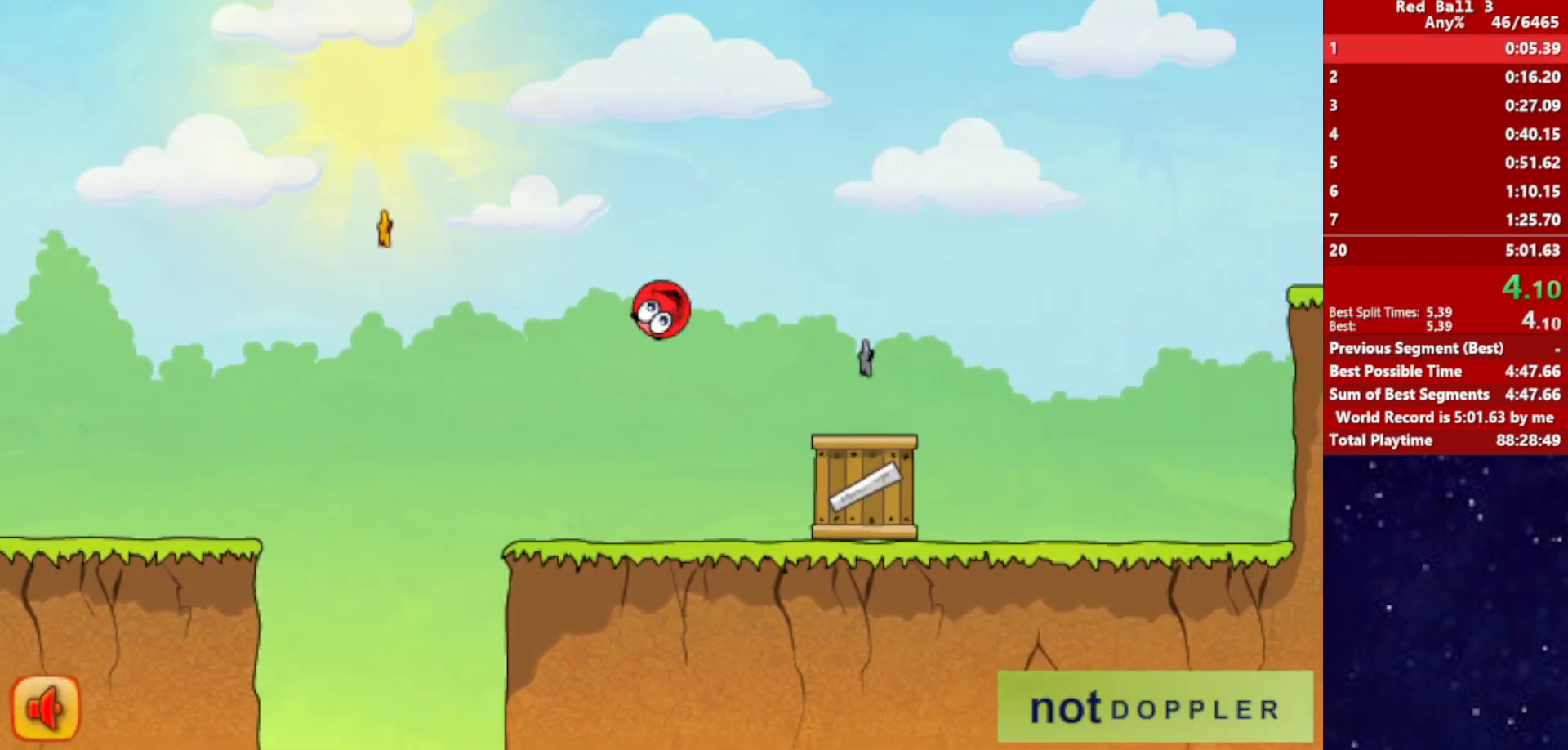
{"keys": ["right", "up"], "events": []}
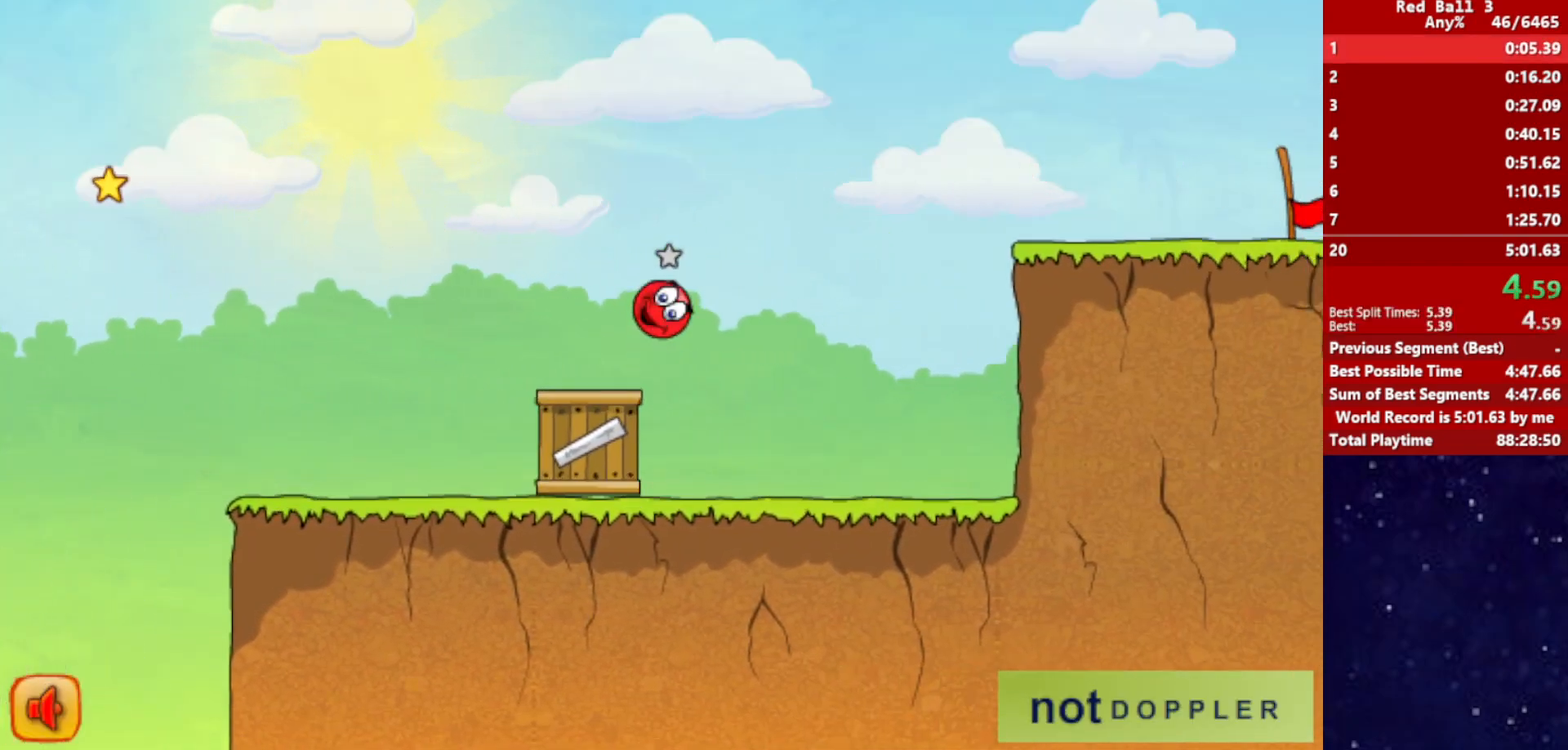
{"keys": ["right"], "events": [[200, "up", "up"]]}
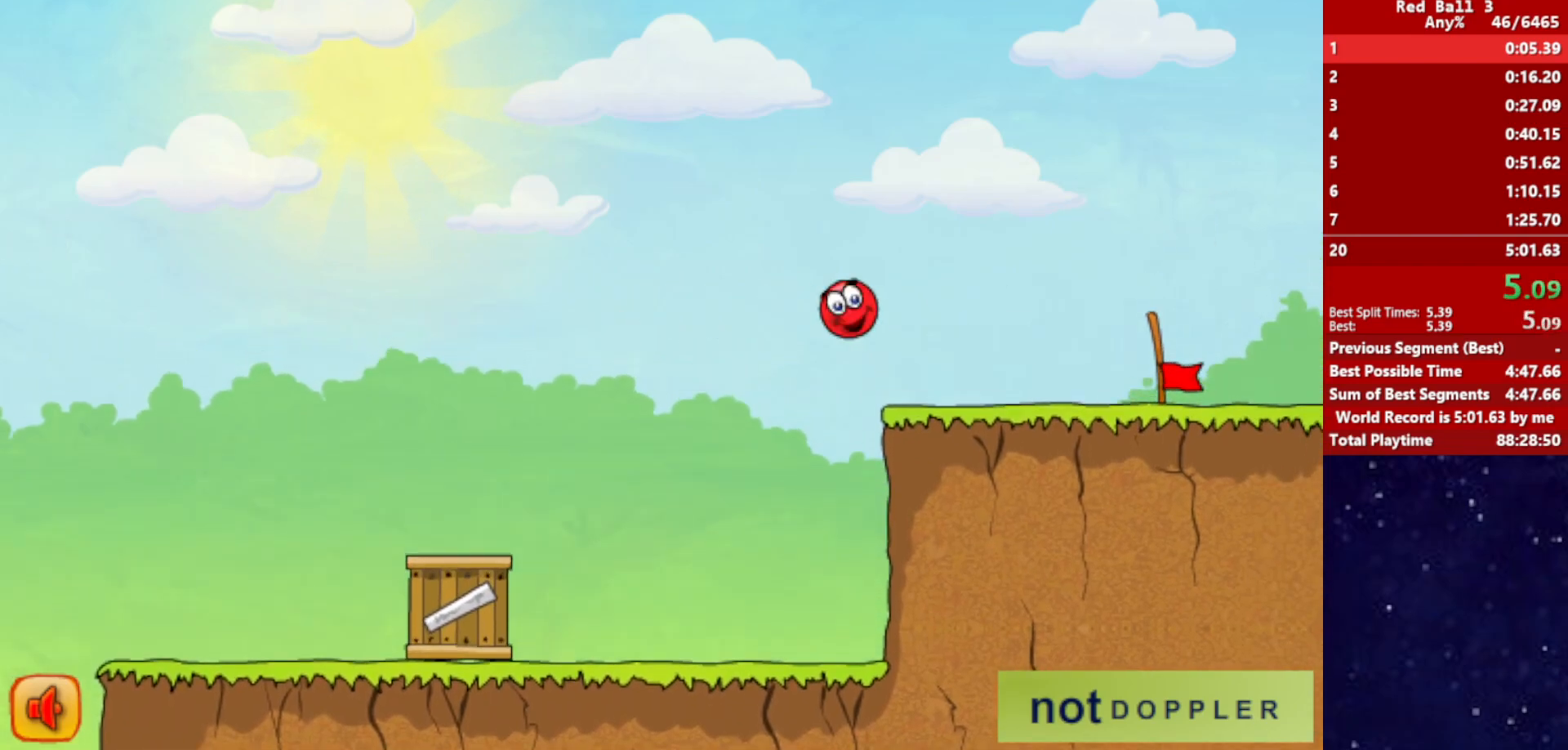
{"keys": ["right"], "events": [[134, "up", "down"], [267, "up", "up"]]}
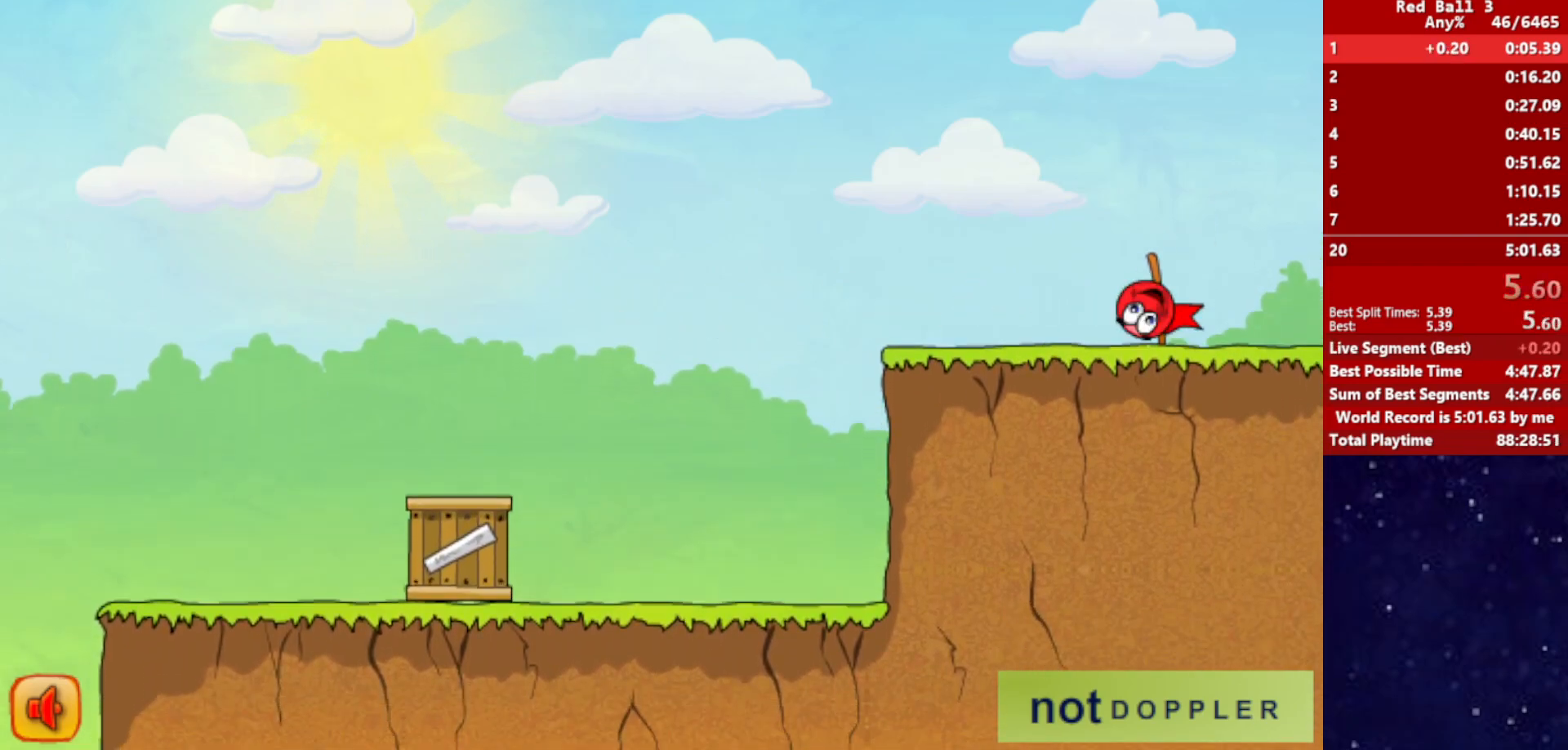
{"keys": [], "events": [[500, "right", "up"]]}
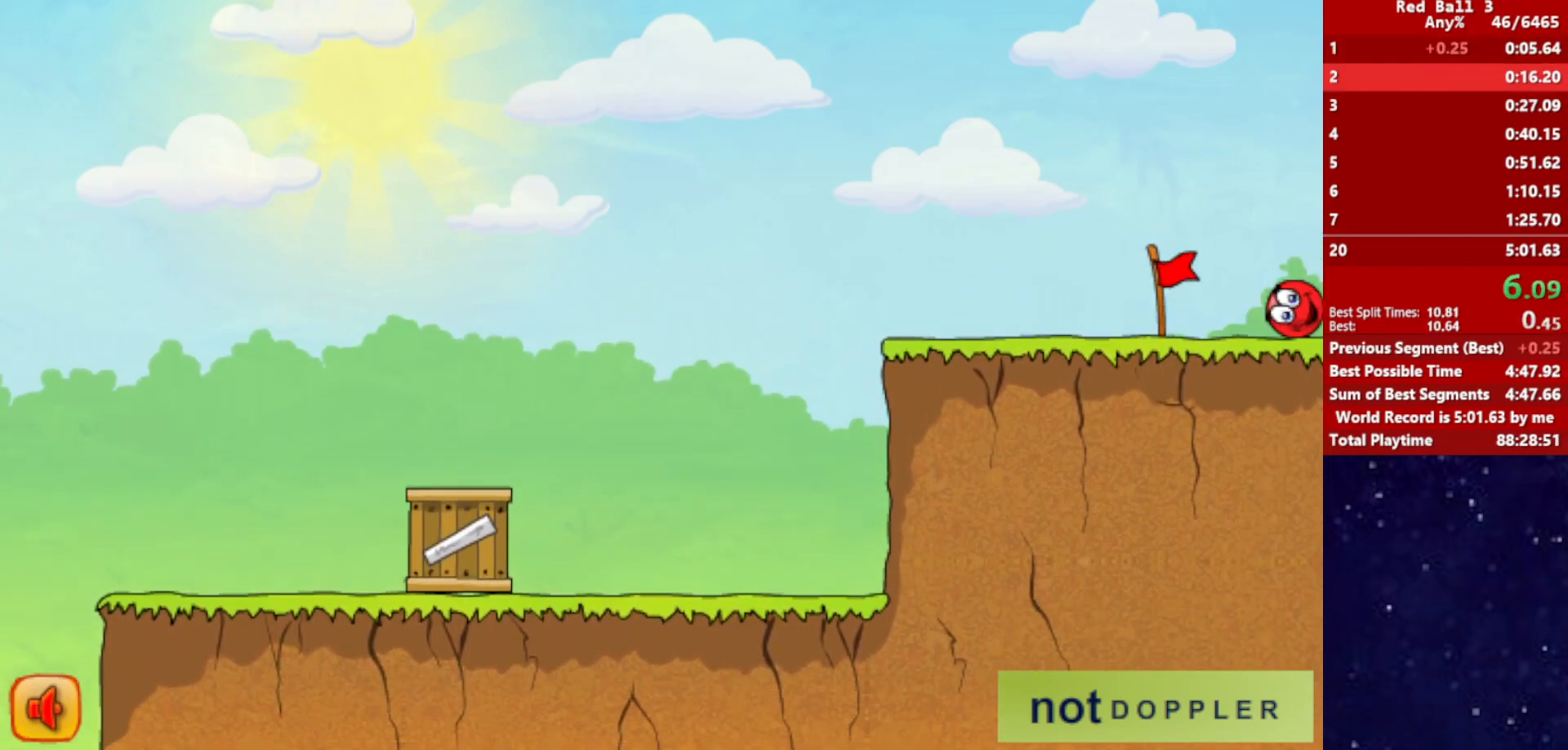
{"keys": ["right"], "events": [[84, "right", "down"]]}
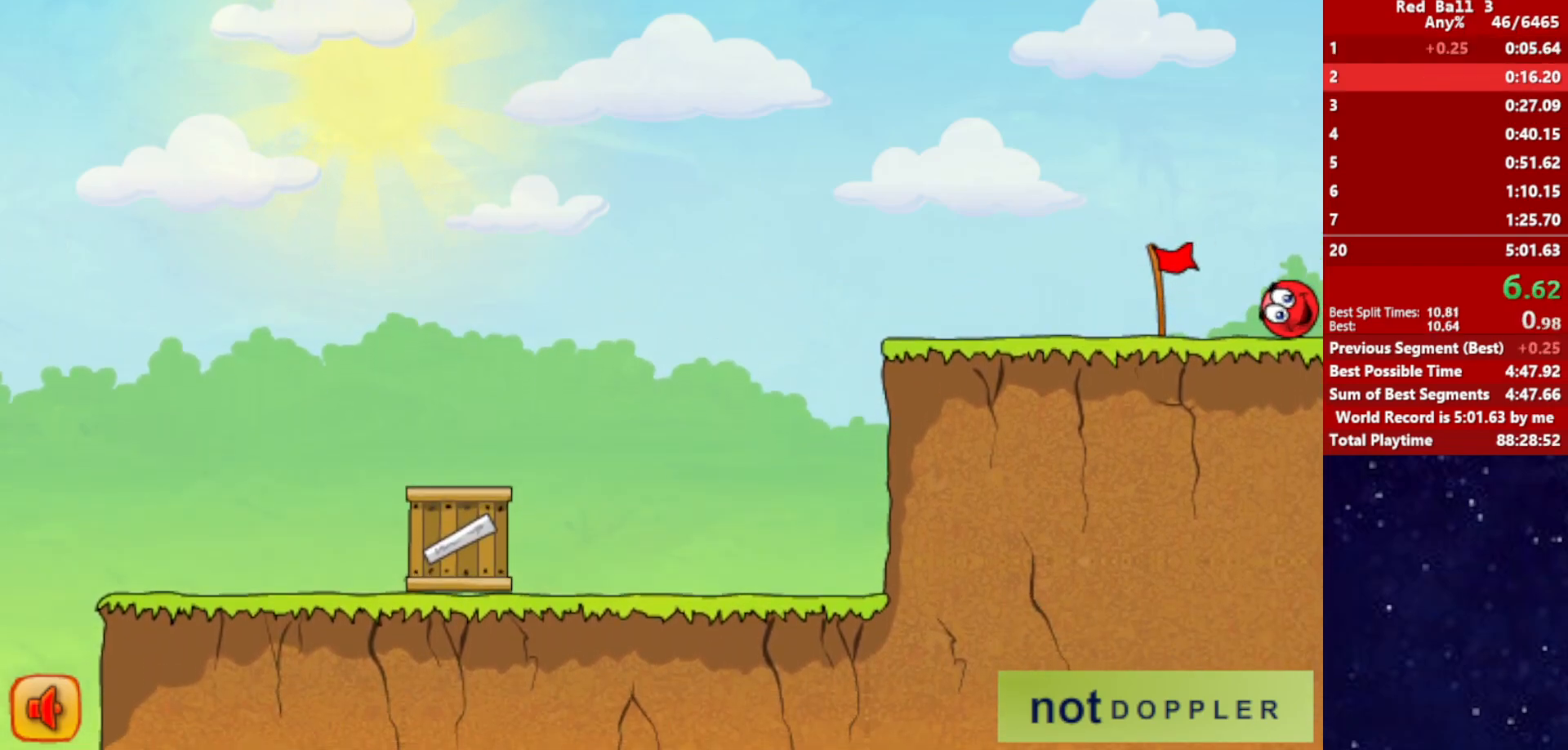
{"keys": ["right"], "events": []}
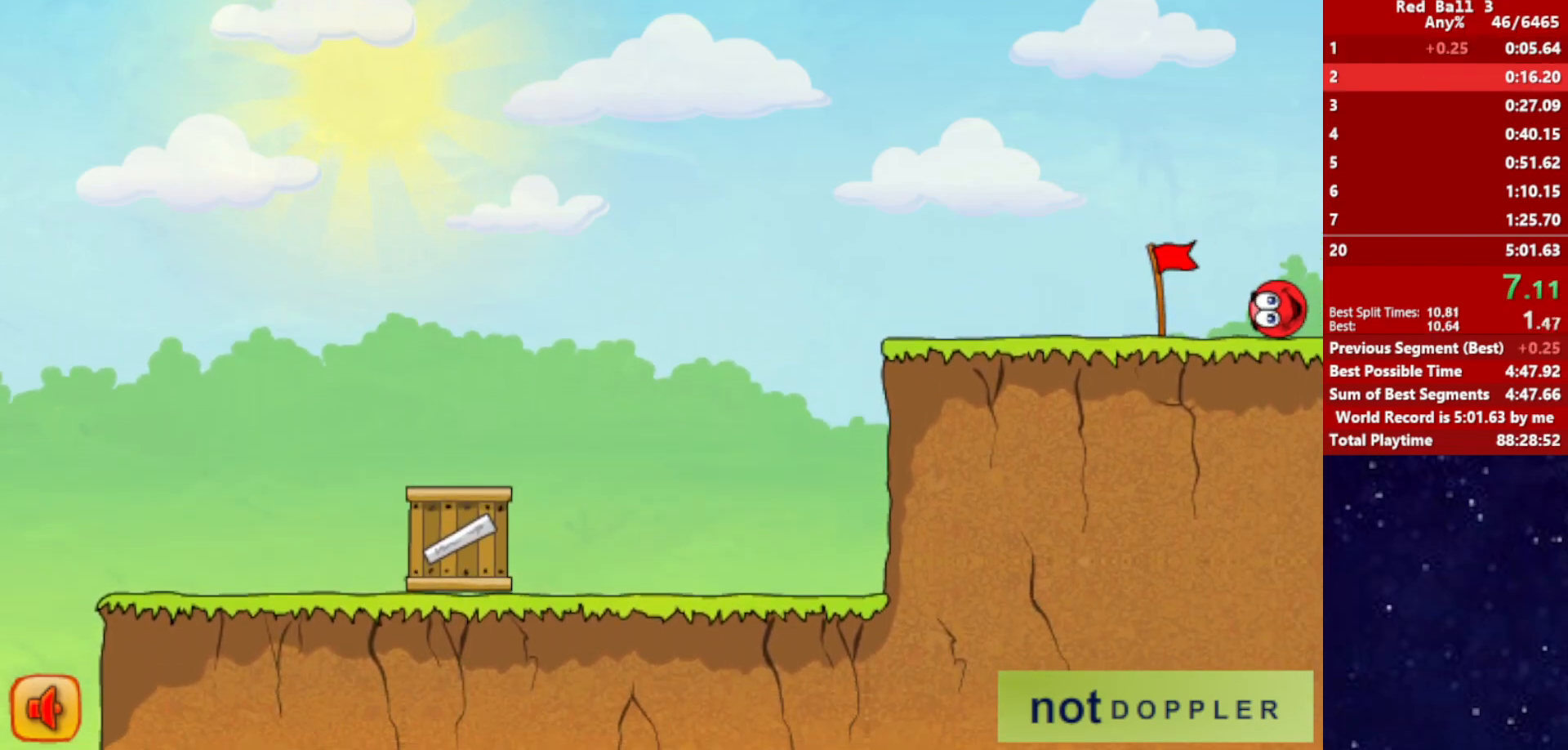
{"keys": ["right"], "events": []}
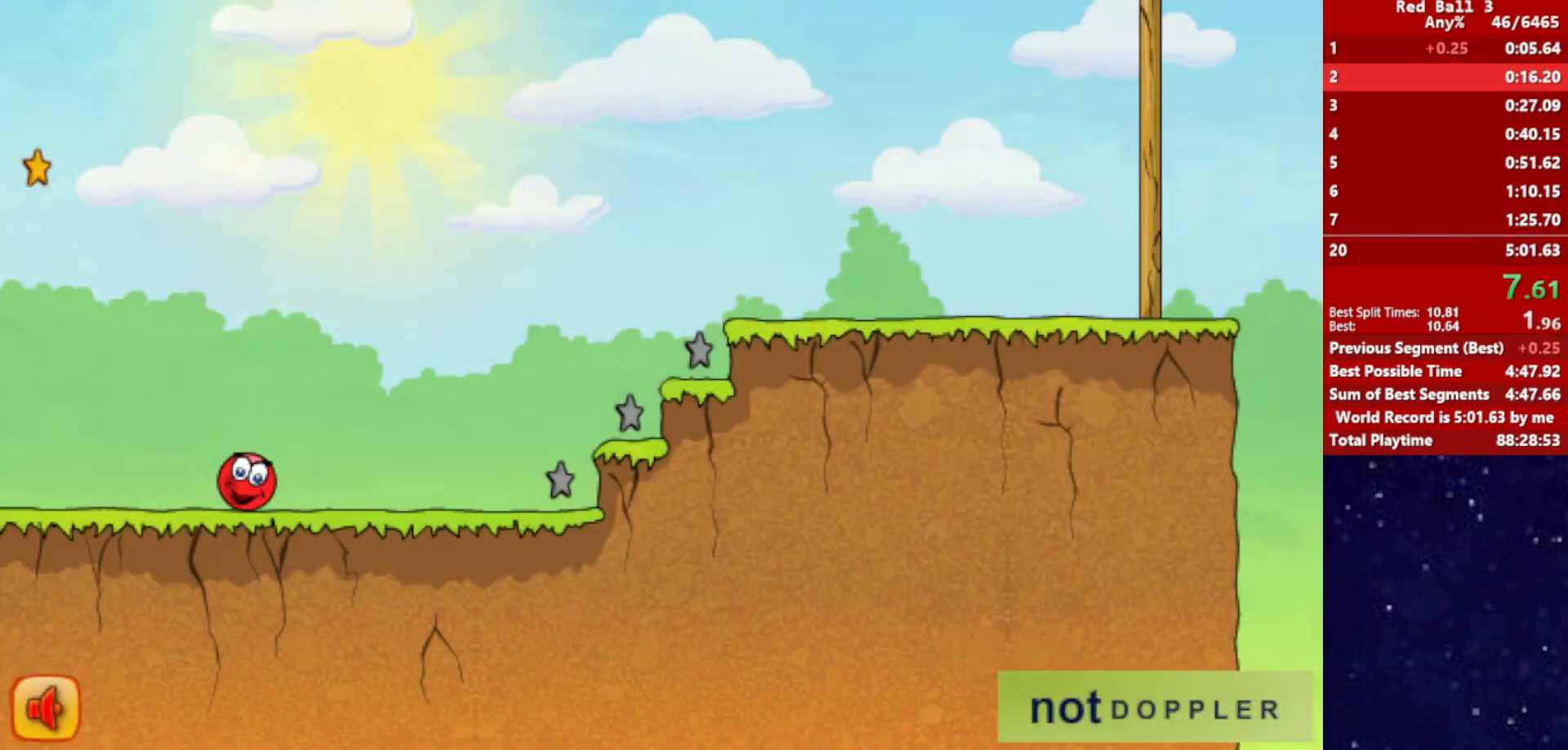
{"keys": ["right", "up"], "events": [[234, "up", "down"]]}
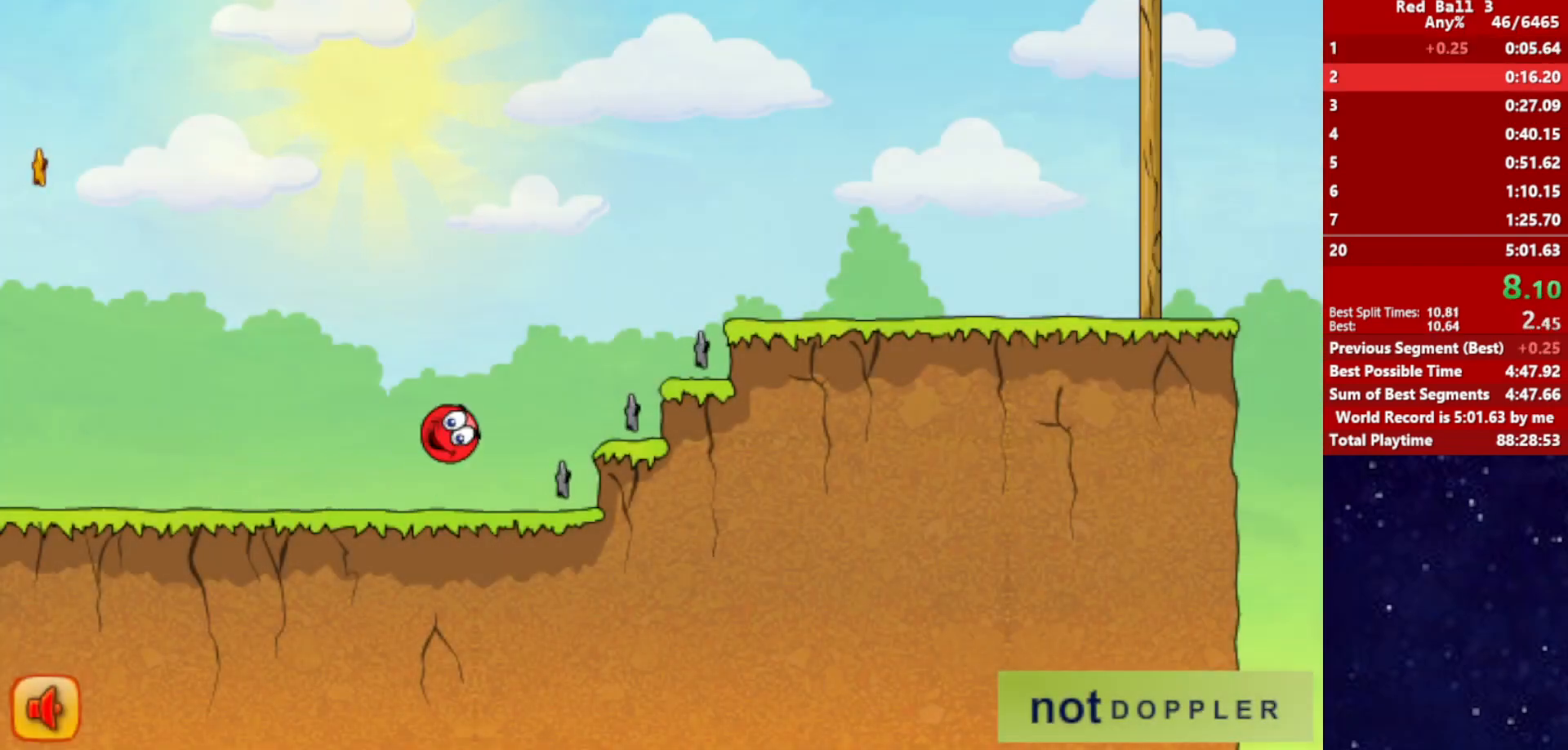
{"keys": ["right", "up"], "events": []}
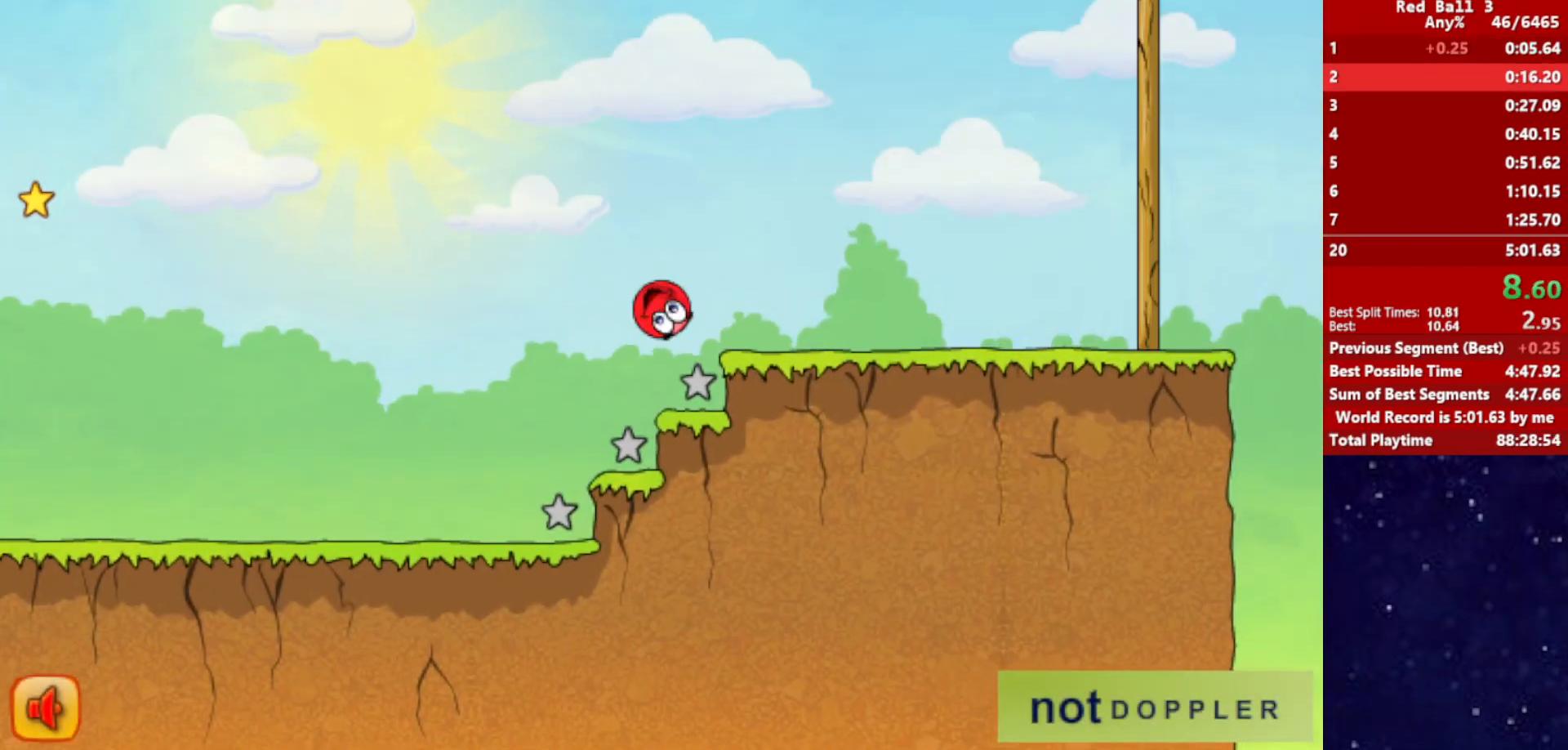
{"keys": ["right", "up"], "events": []}
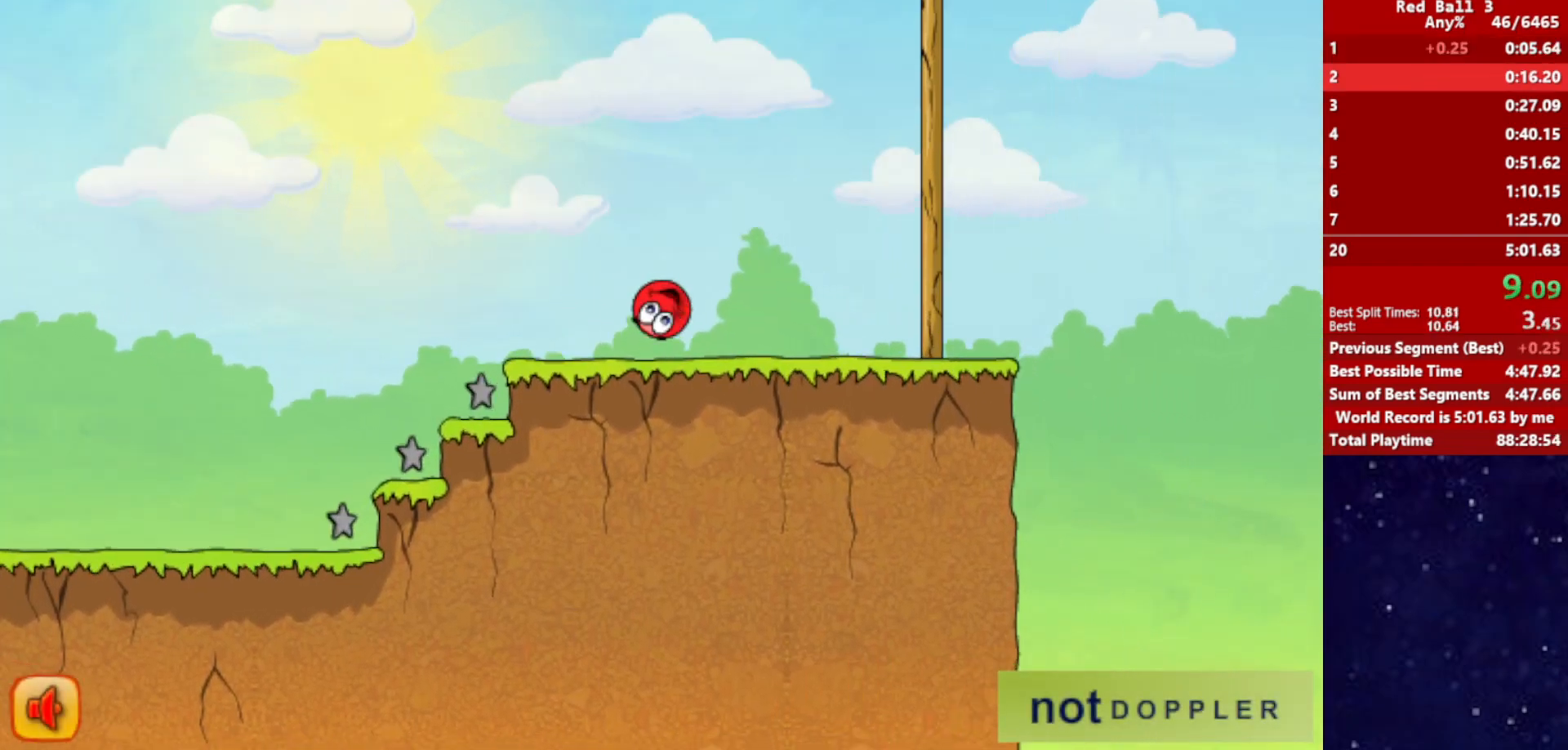
{"keys": ["right", "up"], "events": []}
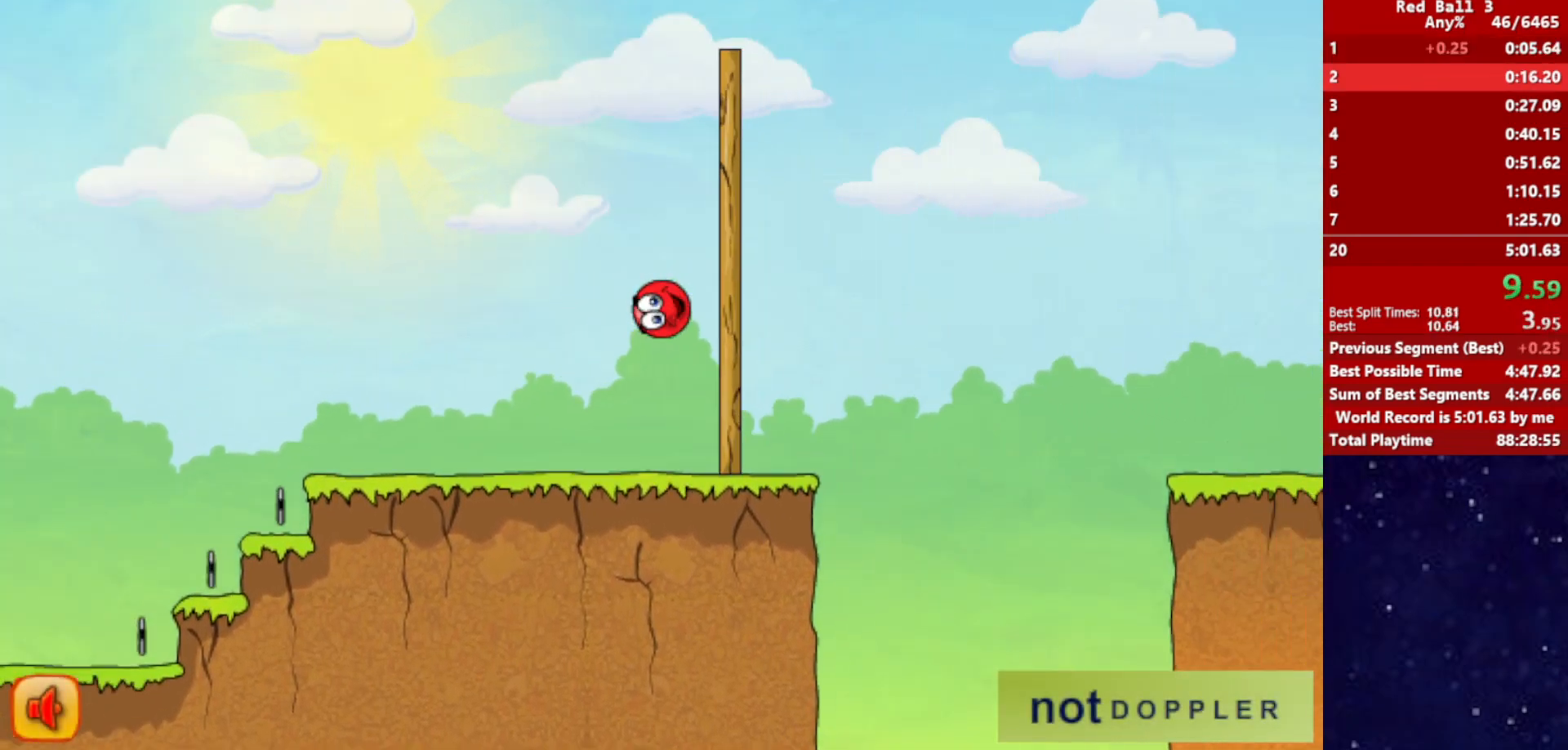
{"keys": ["right", "up"], "events": []}
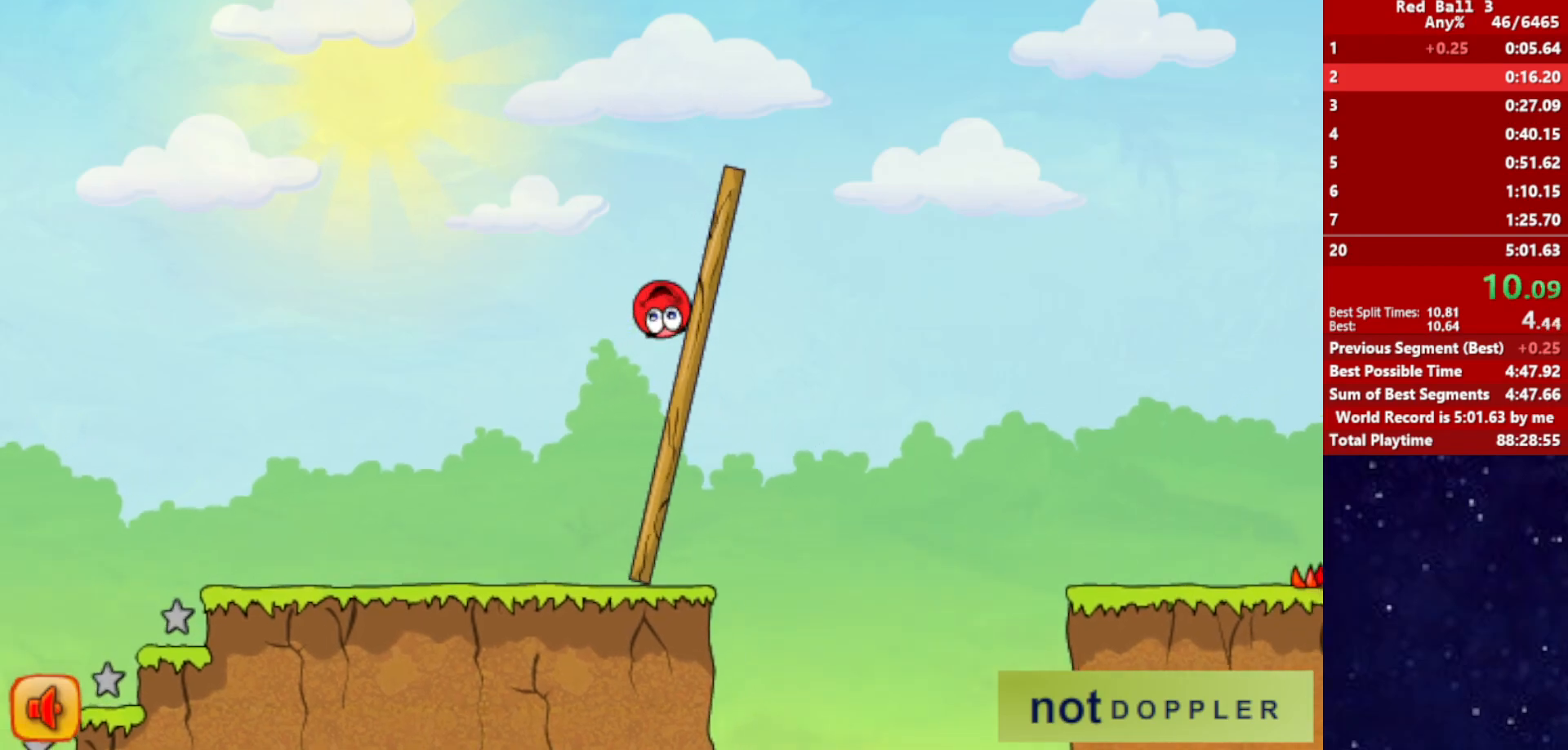
{"keys": ["right", "up"], "events": []}
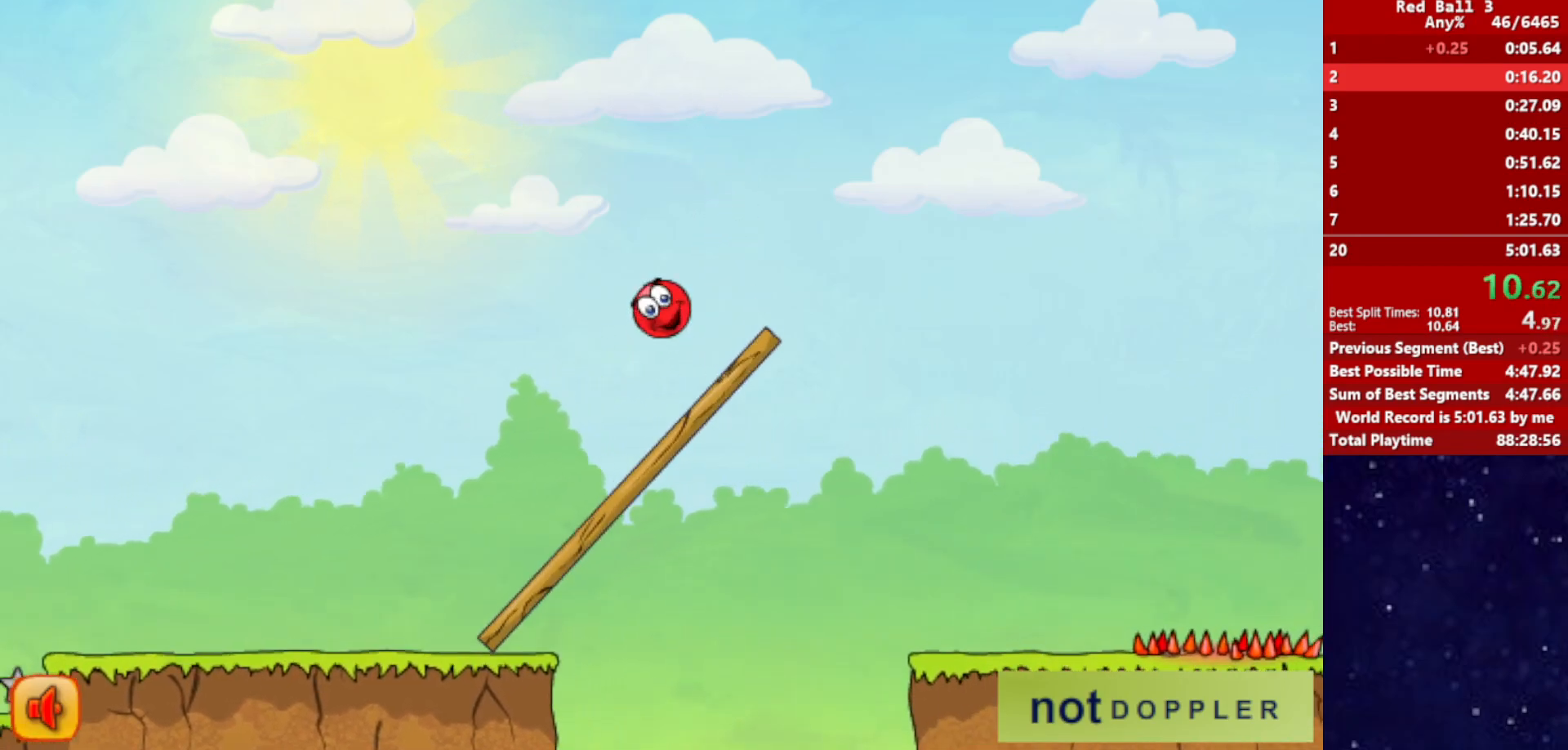
{"keys": ["right", "up"], "events": []}
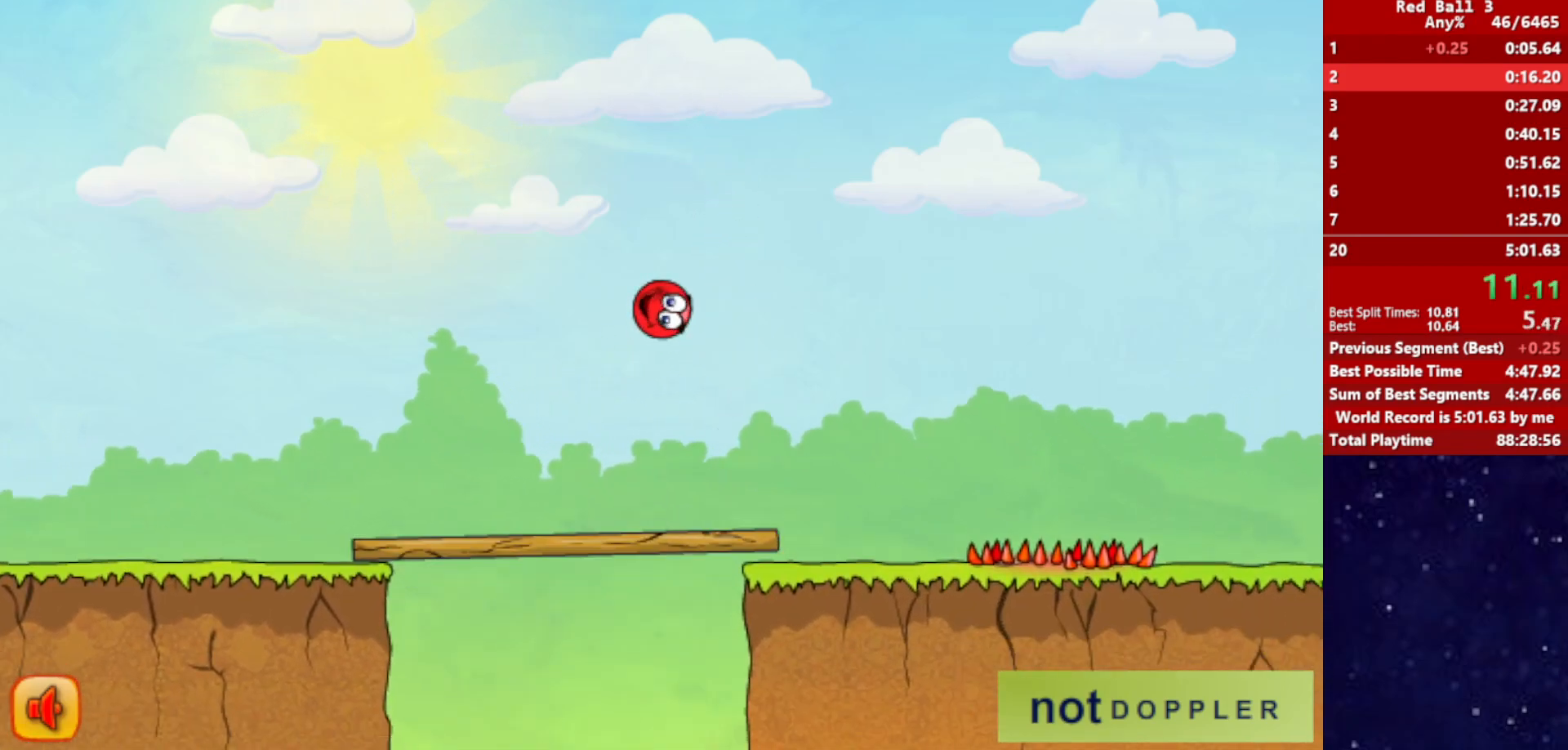
{"keys": ["right"], "events": [[184, "up", "up"]]}
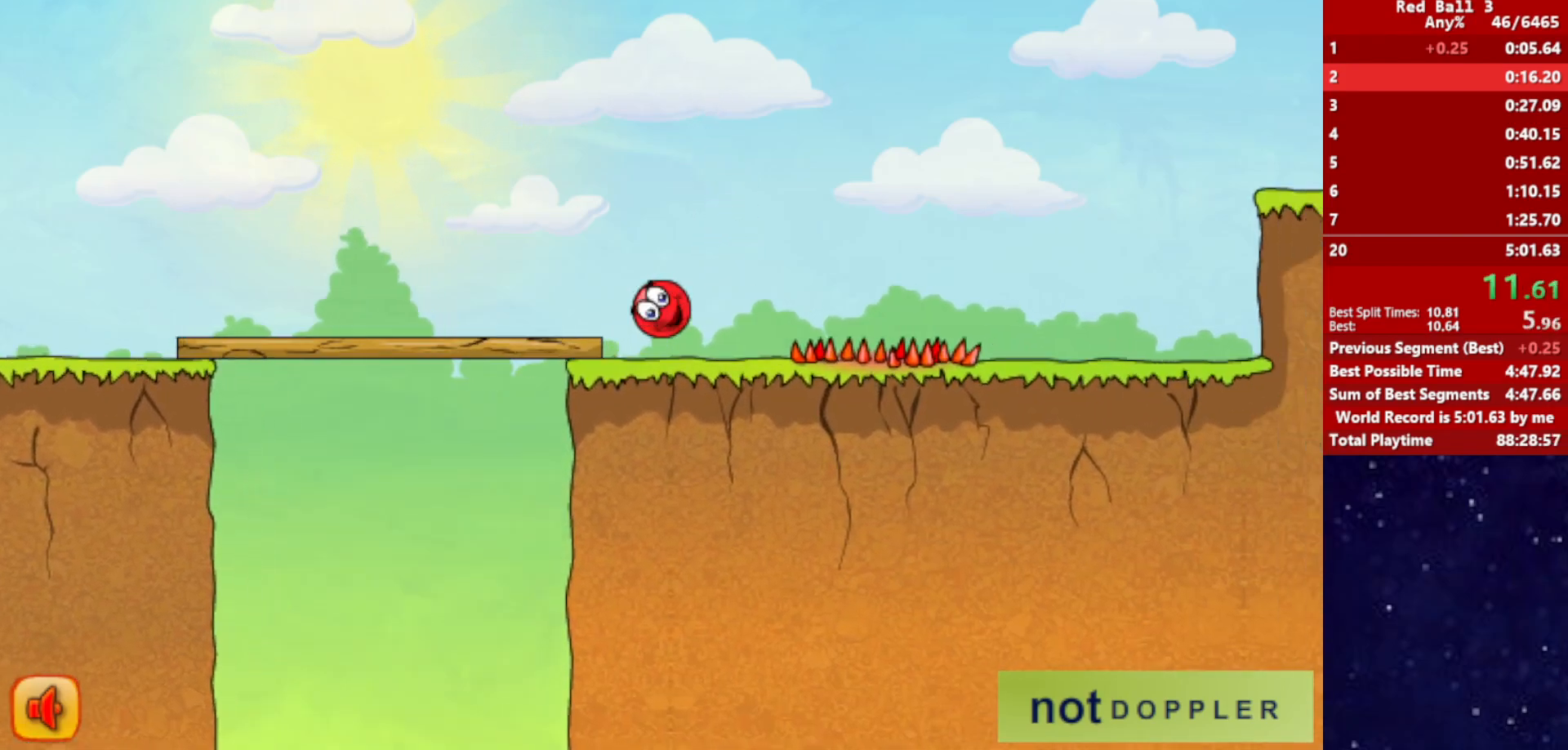
{"keys": ["right", "up"], "events": [[50, "up", "down"]]}
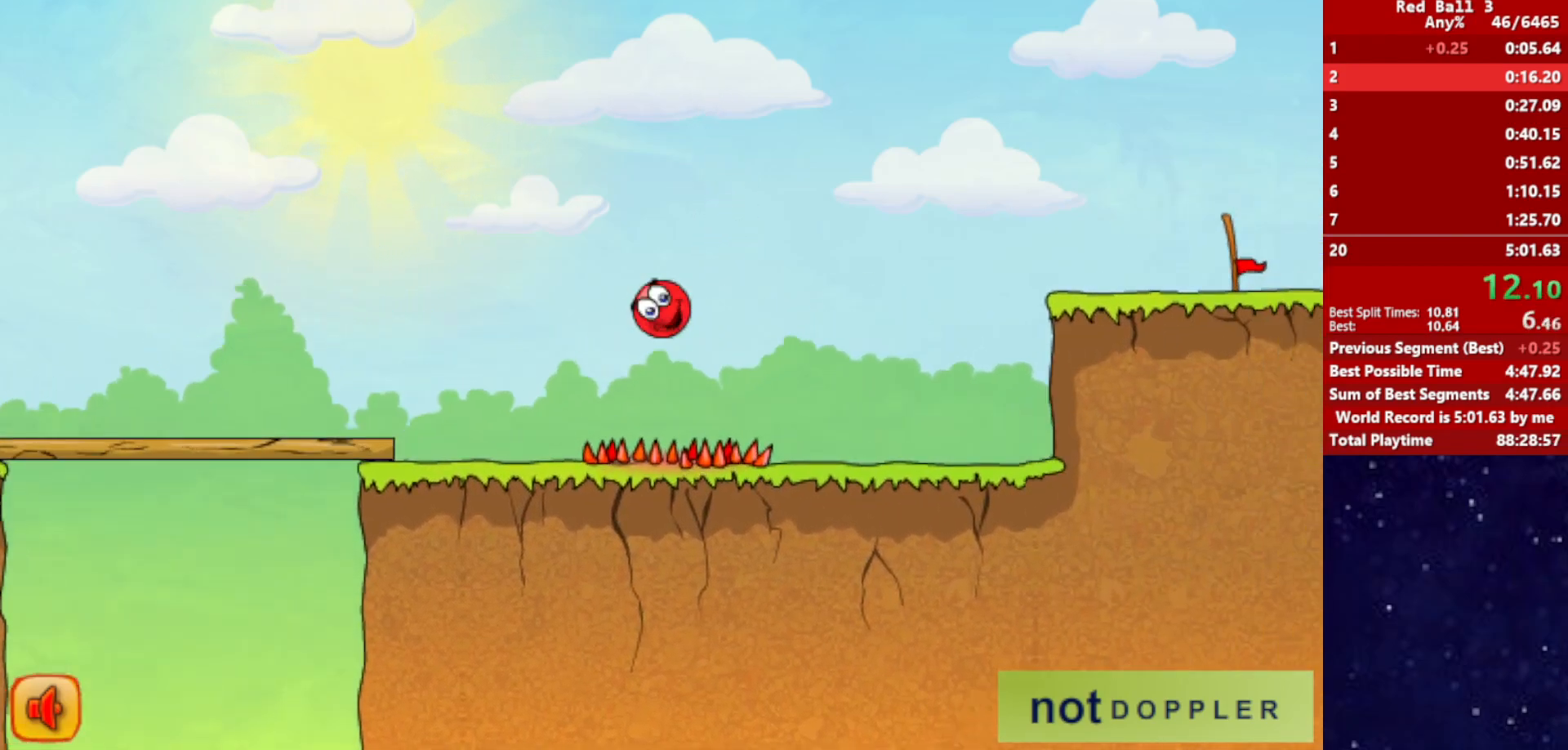
{"keys": ["right", "up"], "events": []}
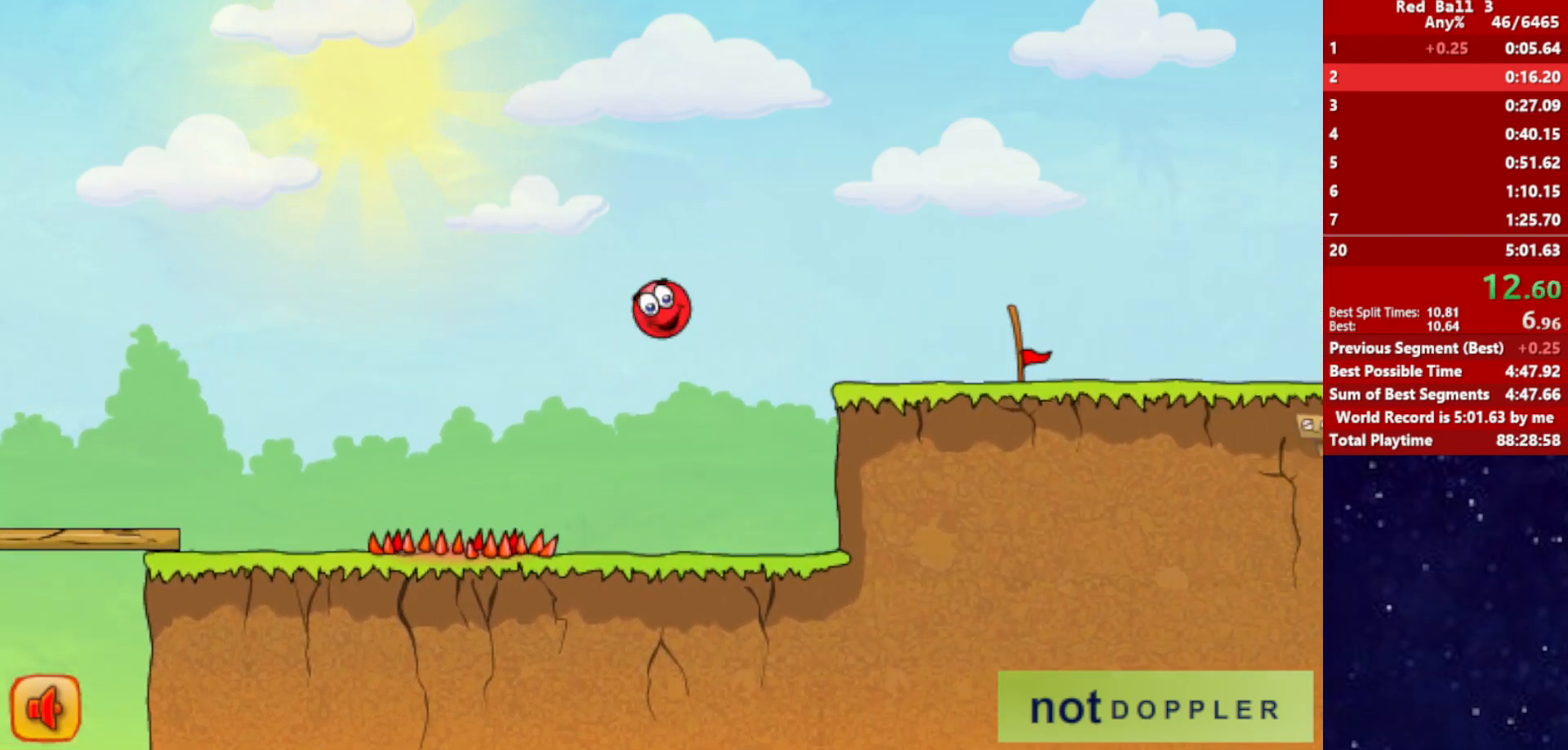
{"keys": ["right"], "events": [[467, "up", "up"]]}
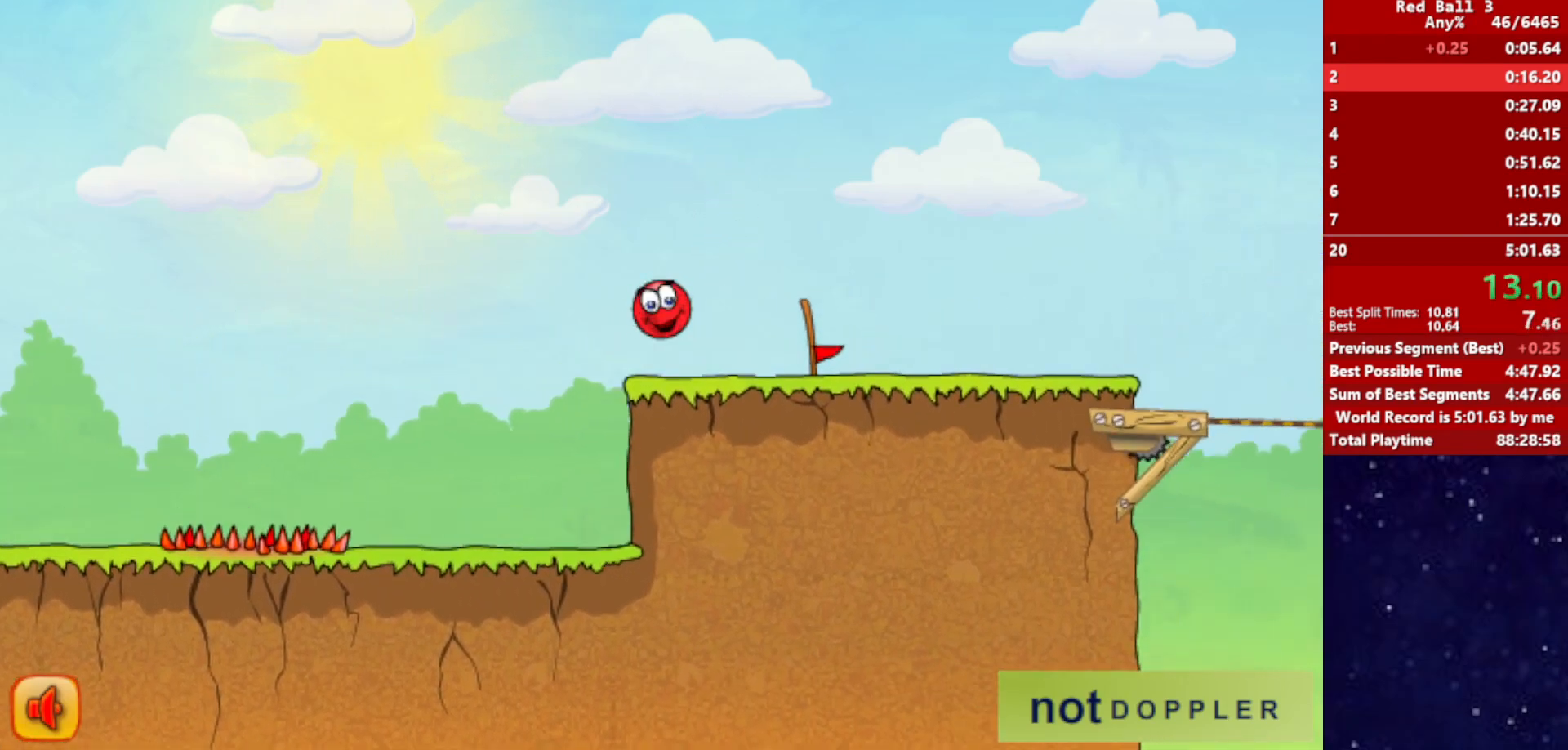
{"keys": ["right"], "events": []}
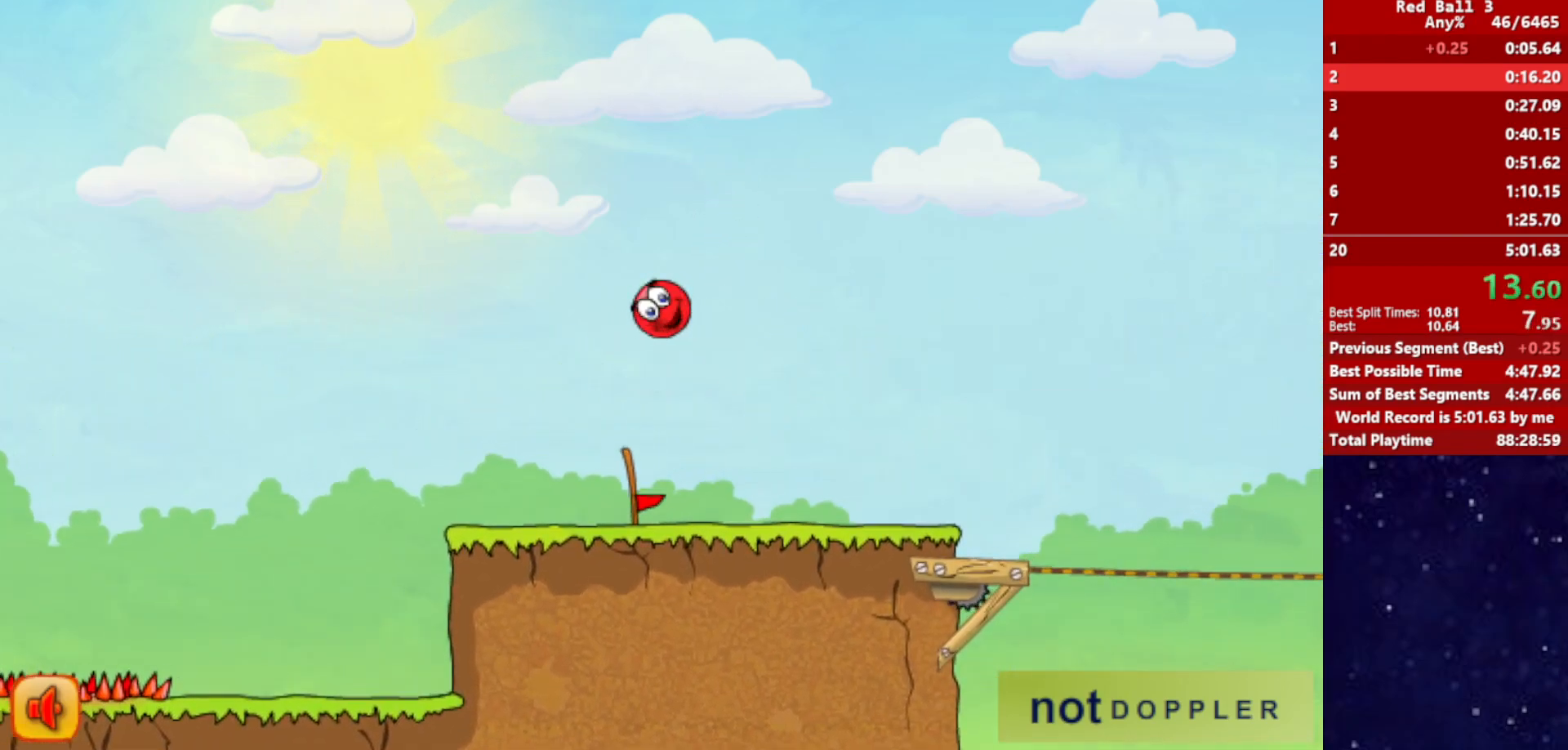
{"keys": ["right"], "events": []}
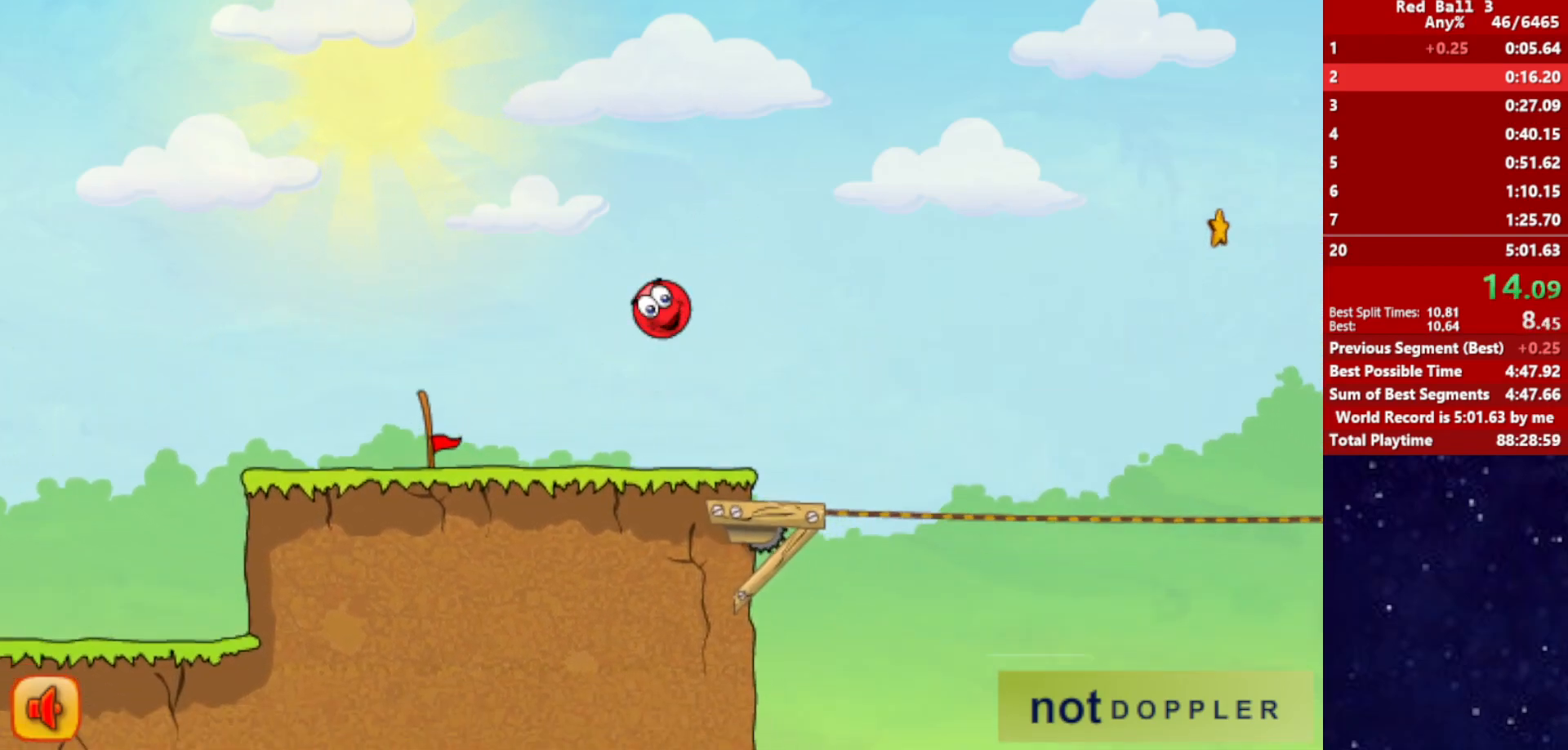
{"keys": ["right", "up"], "events": [[250, "up", "down"]]}
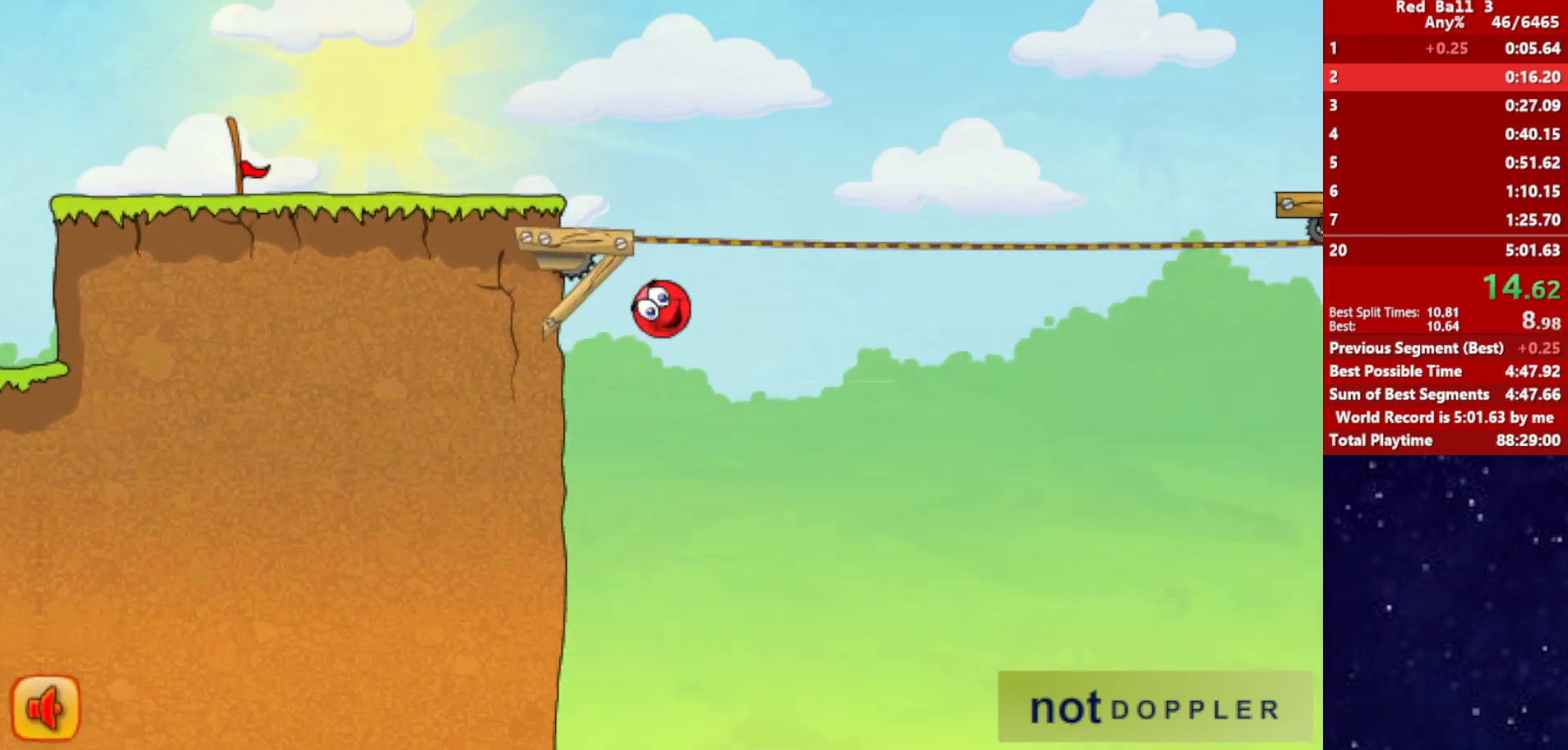
{"keys": ["right"], "events": [[384, "up", "up"]]}
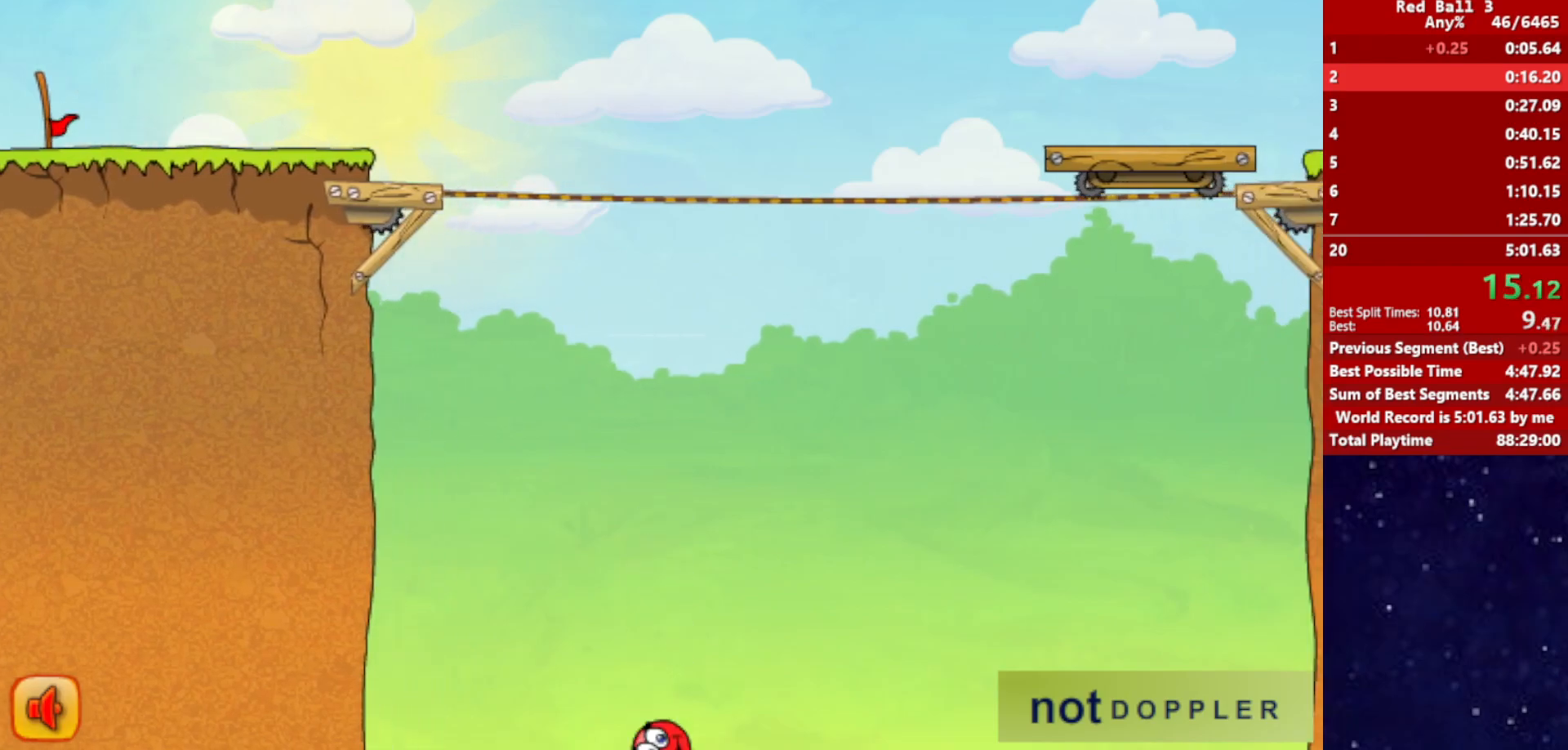
{"keys": ["right"], "events": []}
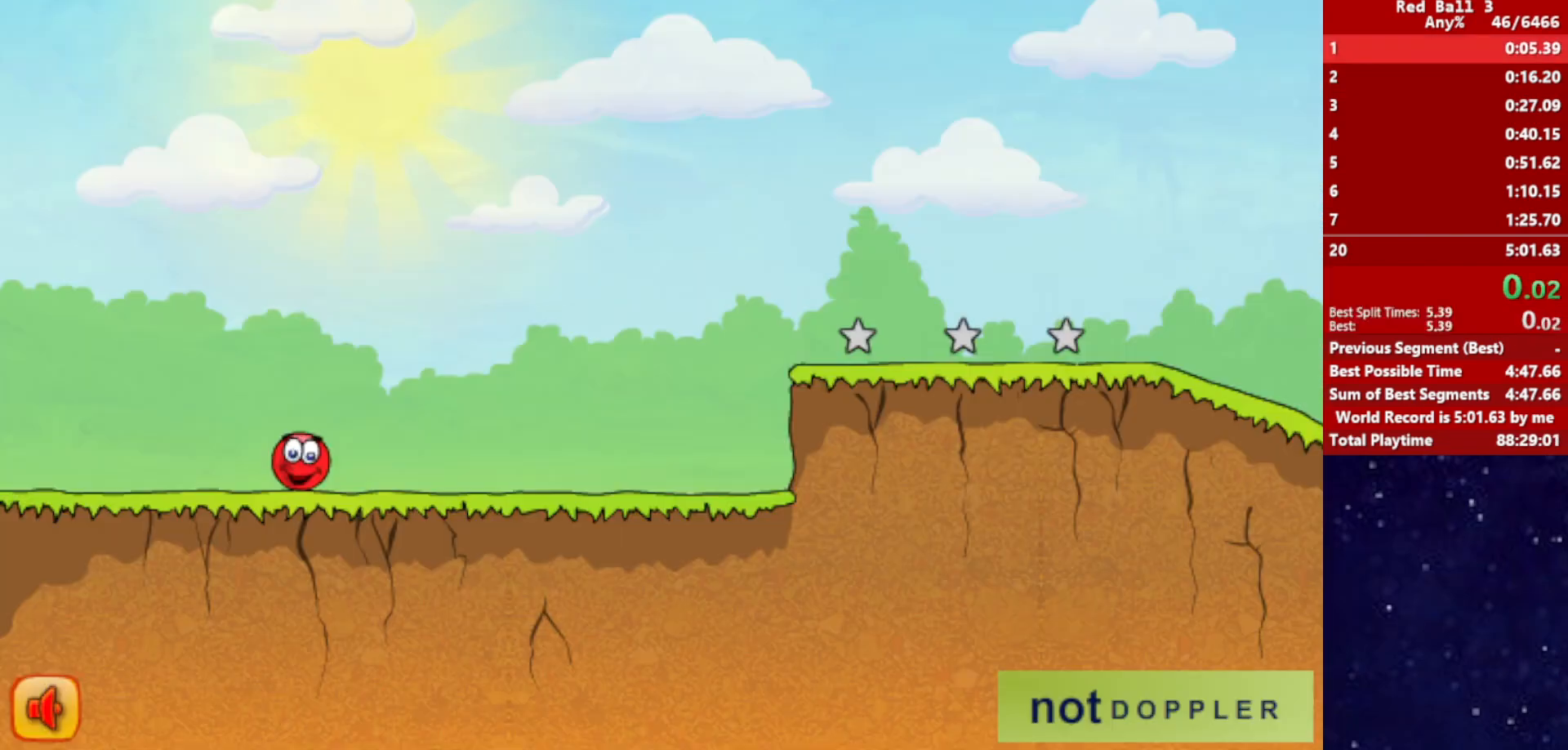
{"keys": ["right"], "events": []}
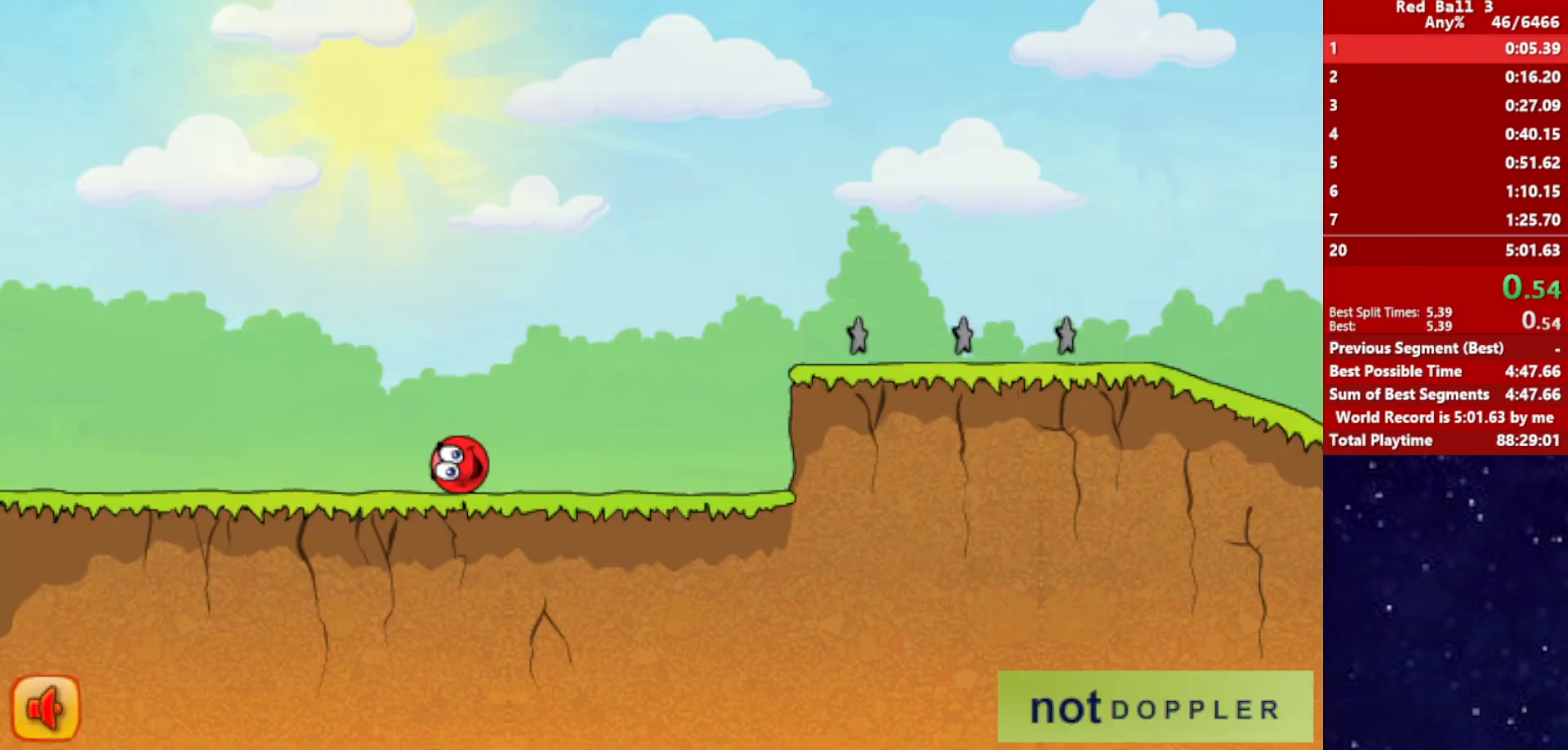
{"keys": ["right", "up"], "events": [[400, "up", "down"]]}
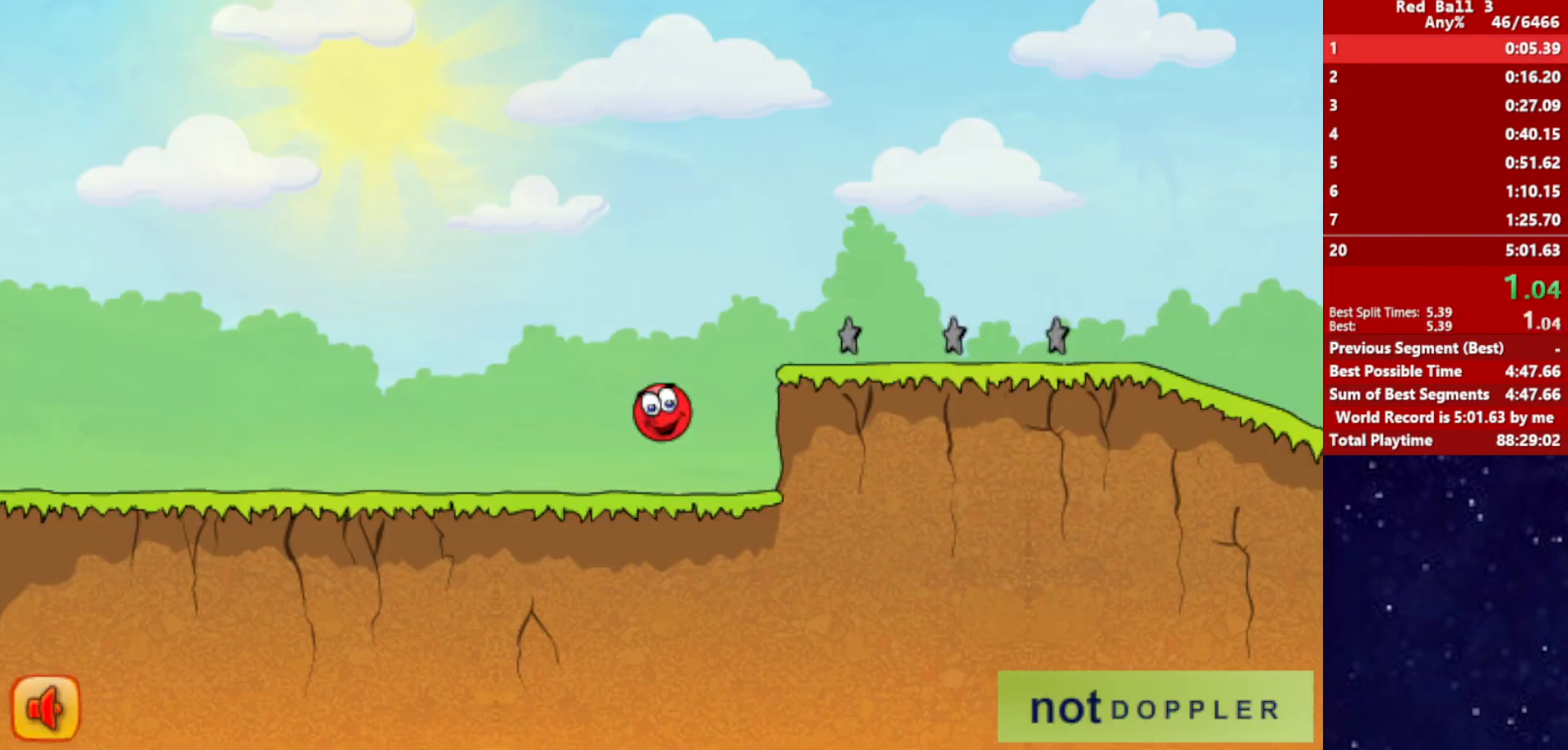
{"keys": ["right", "up"], "events": []}
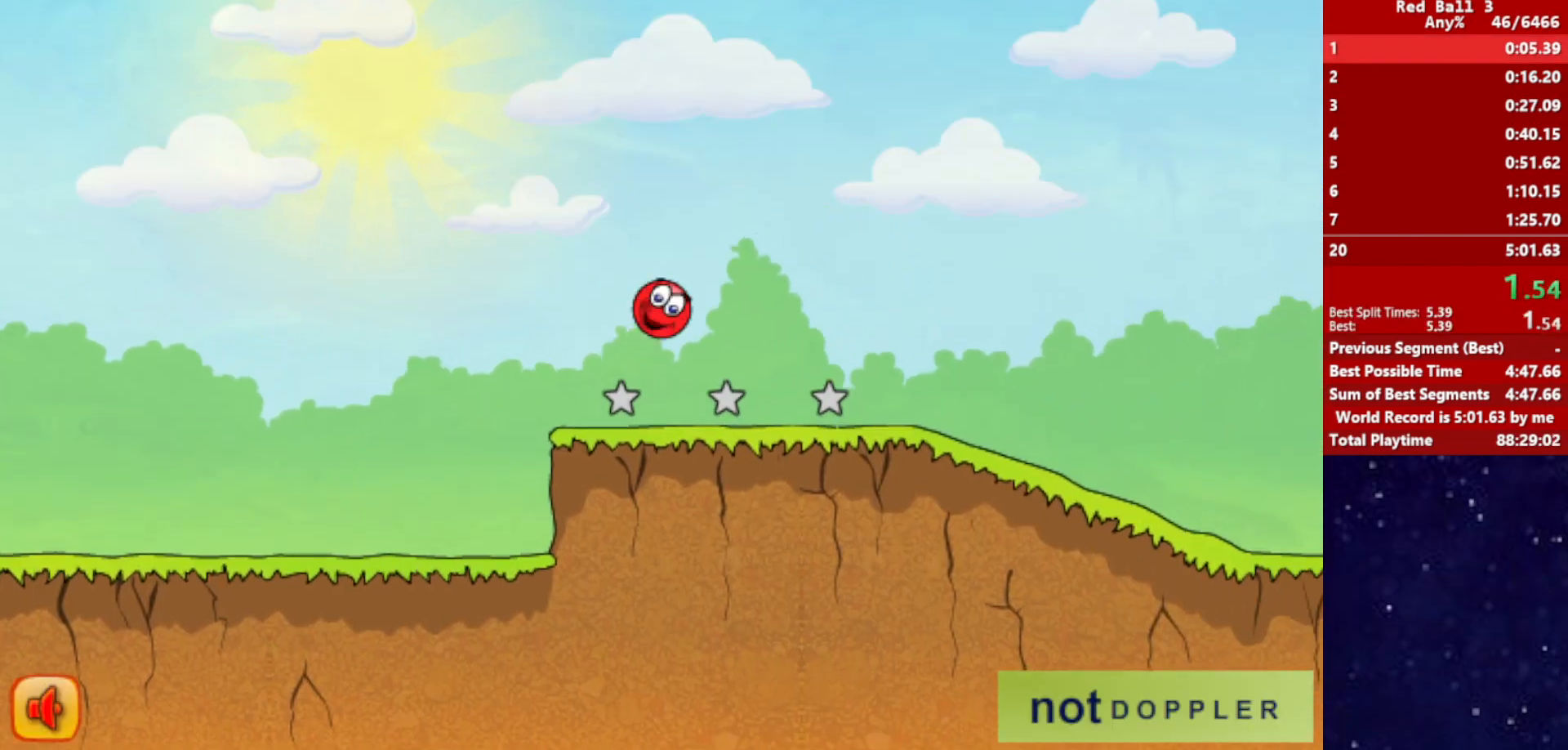
{"keys": ["right"], "events": [[167, "up", "up"]]}
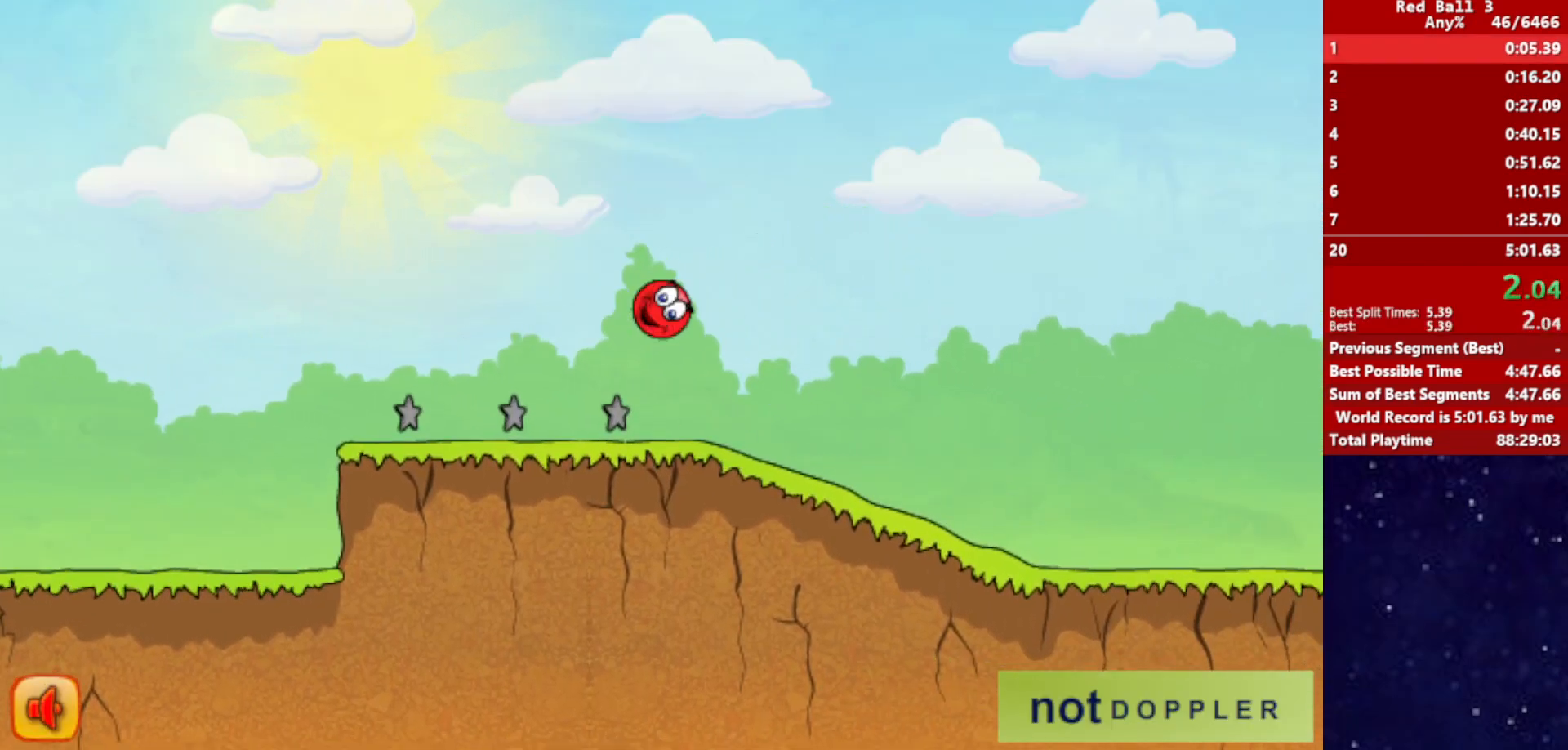
{"keys": ["right"], "events": []}